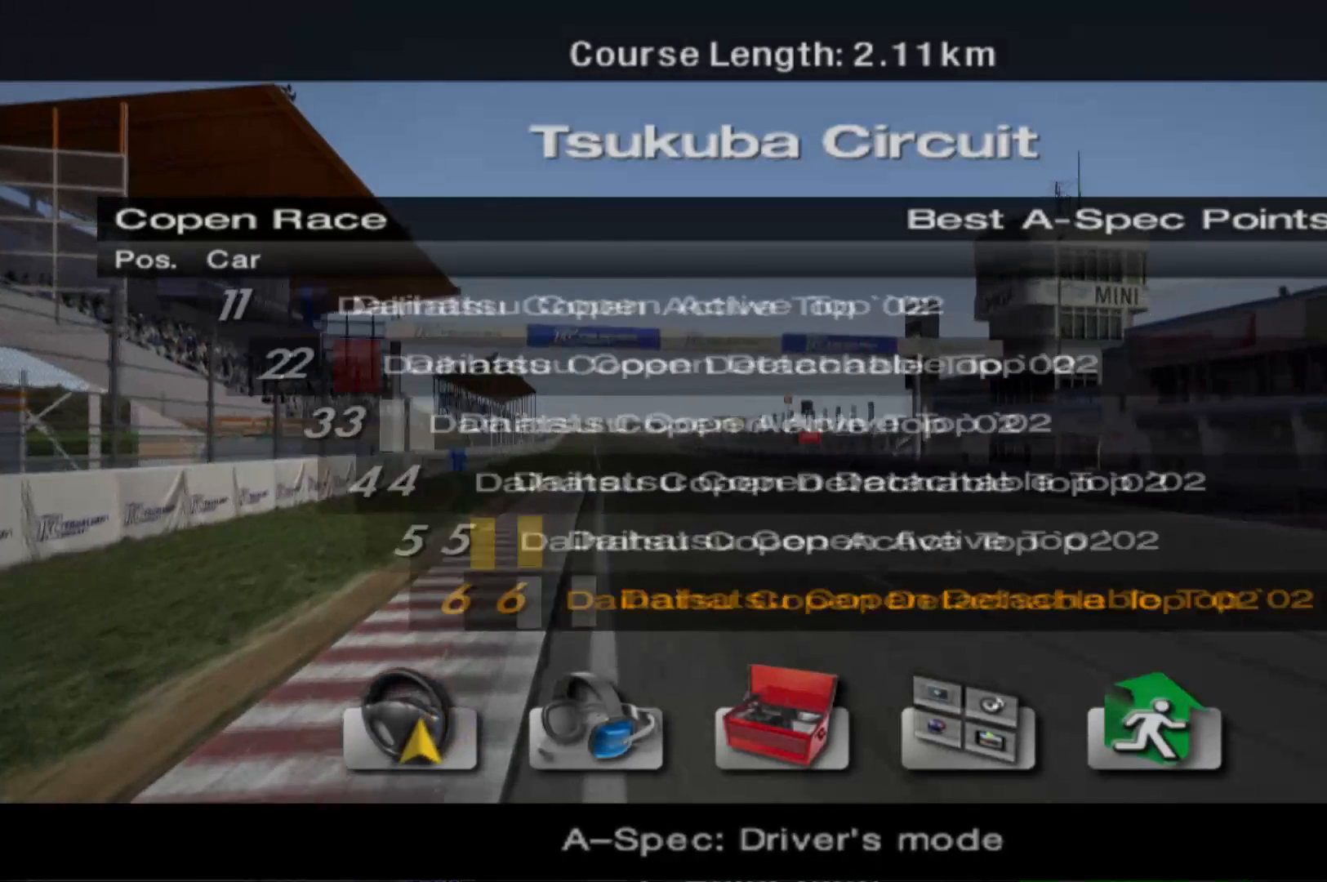
Gameplay with a controller (Xbox layout); each line is a JSON object with the inputs held at the frame after it. "events" lists button and stick changes between this image and that frame as [ms after this image, input, new state], when the widget could be followed in between. Not read: L3 R3 right_stick.
{"buttons": [], "left_stick": "center", "events": [[160, "DPAD_RIGHT", "down"], [260, "DPAD_RIGHT", "up"], [340, "DPAD_RIGHT", "down"], [440, "DPAD_RIGHT", "up"]]}
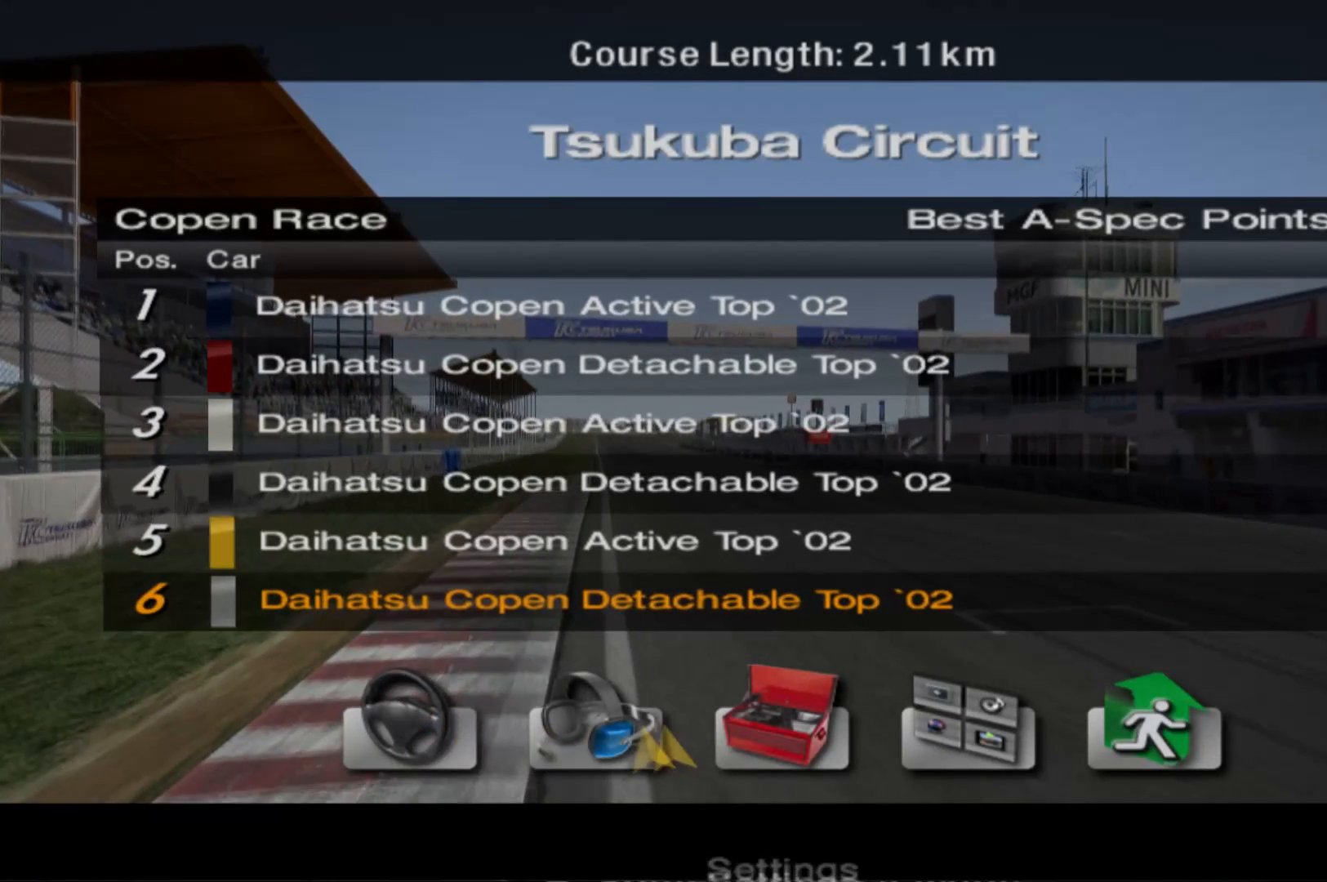
{"buttons": [], "left_stick": "center", "events": [[60, "B", "down"], [200, "B", "up"]]}
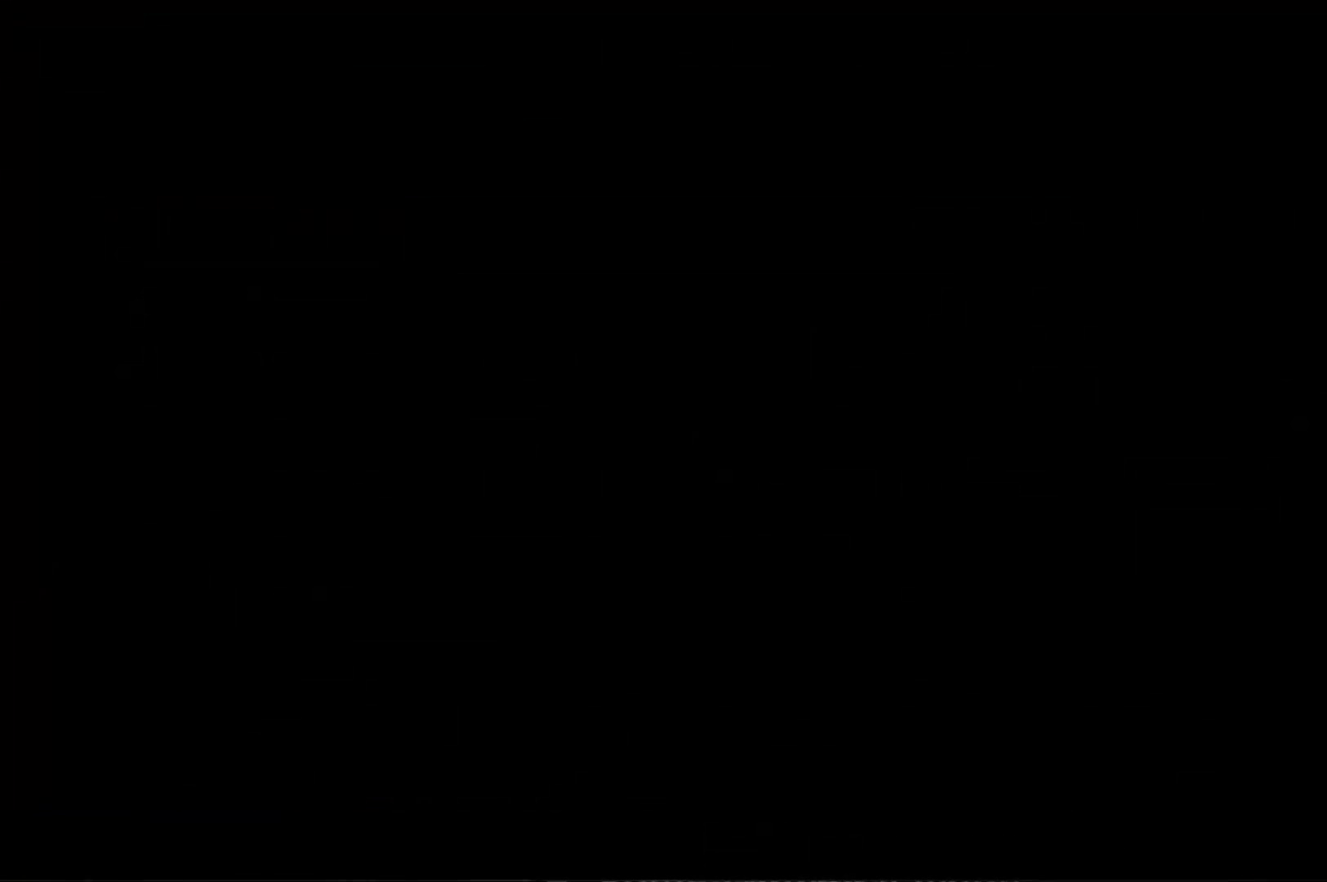
{"buttons": [], "left_stick": "center", "events": []}
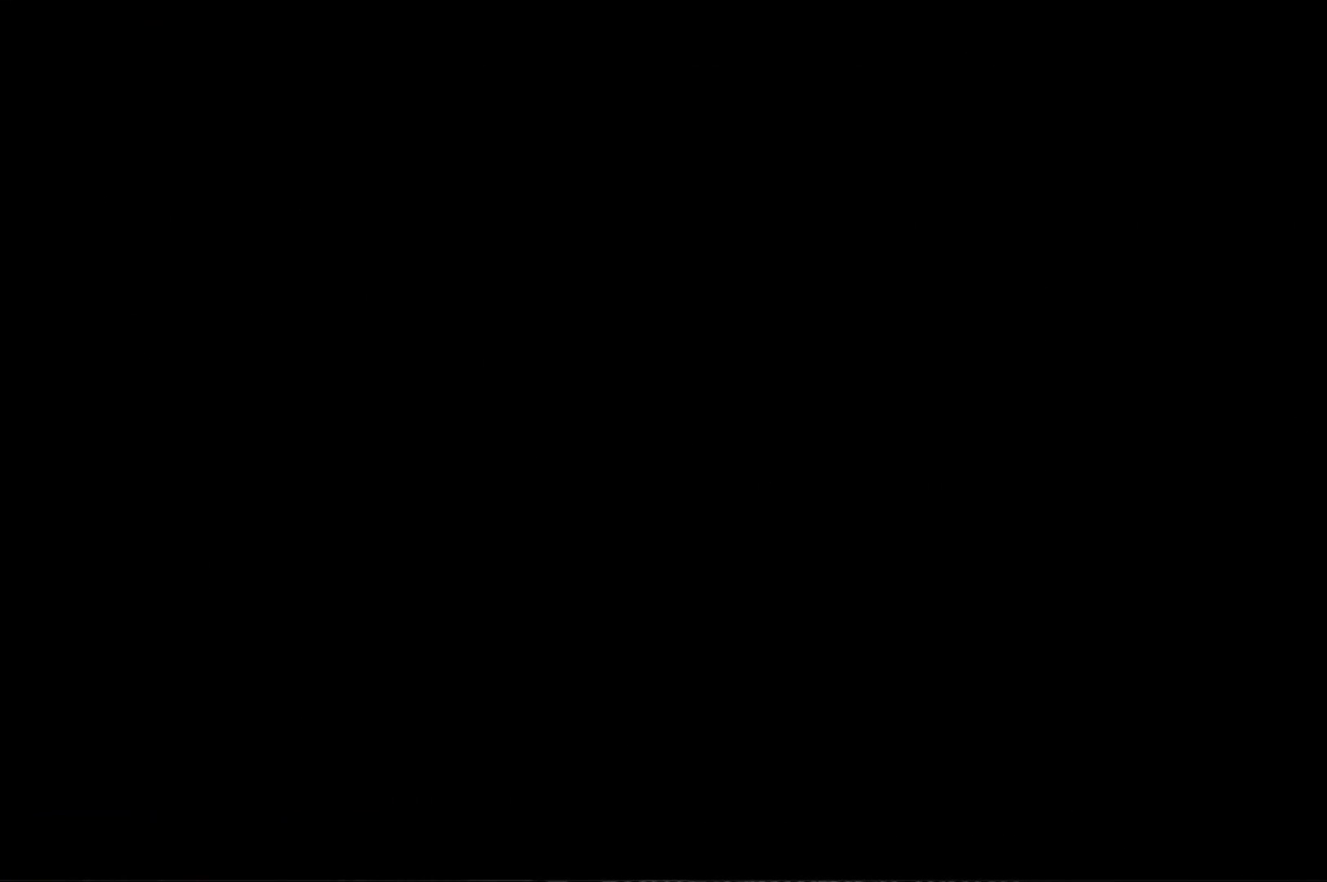
{"buttons": [], "left_stick": "center", "events": []}
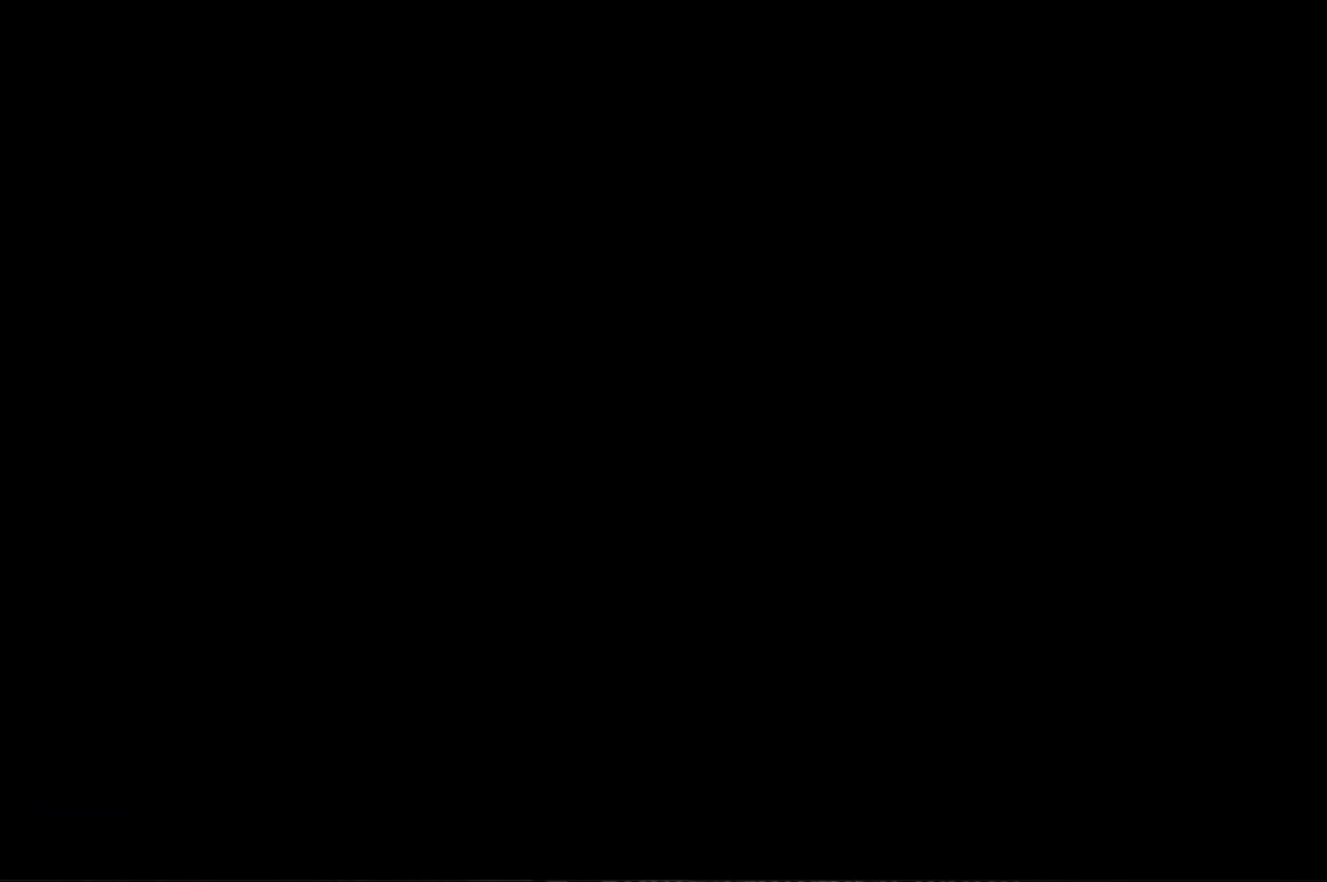
{"buttons": [], "left_stick": "center", "events": []}
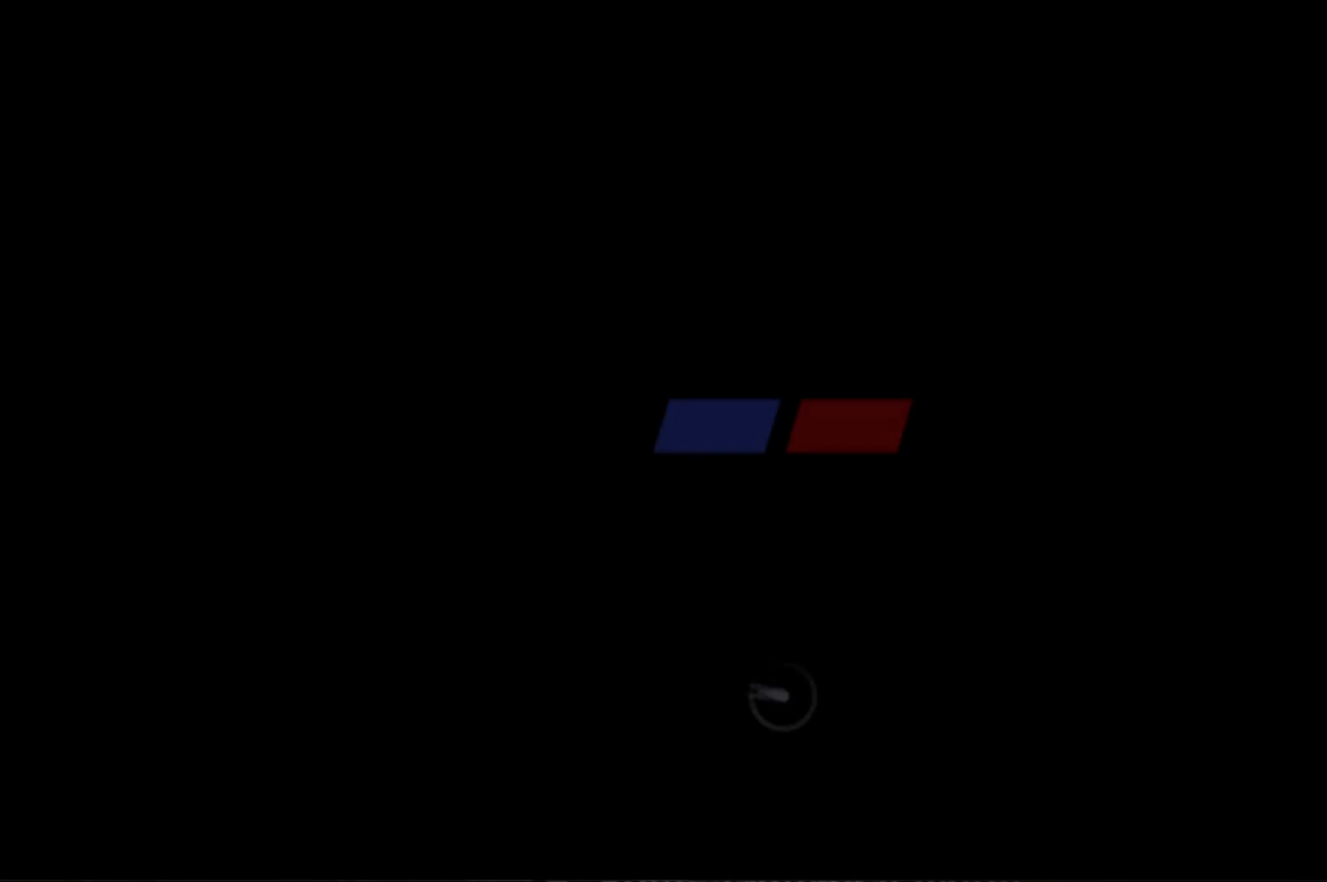
{"buttons": [], "left_stick": "center", "events": []}
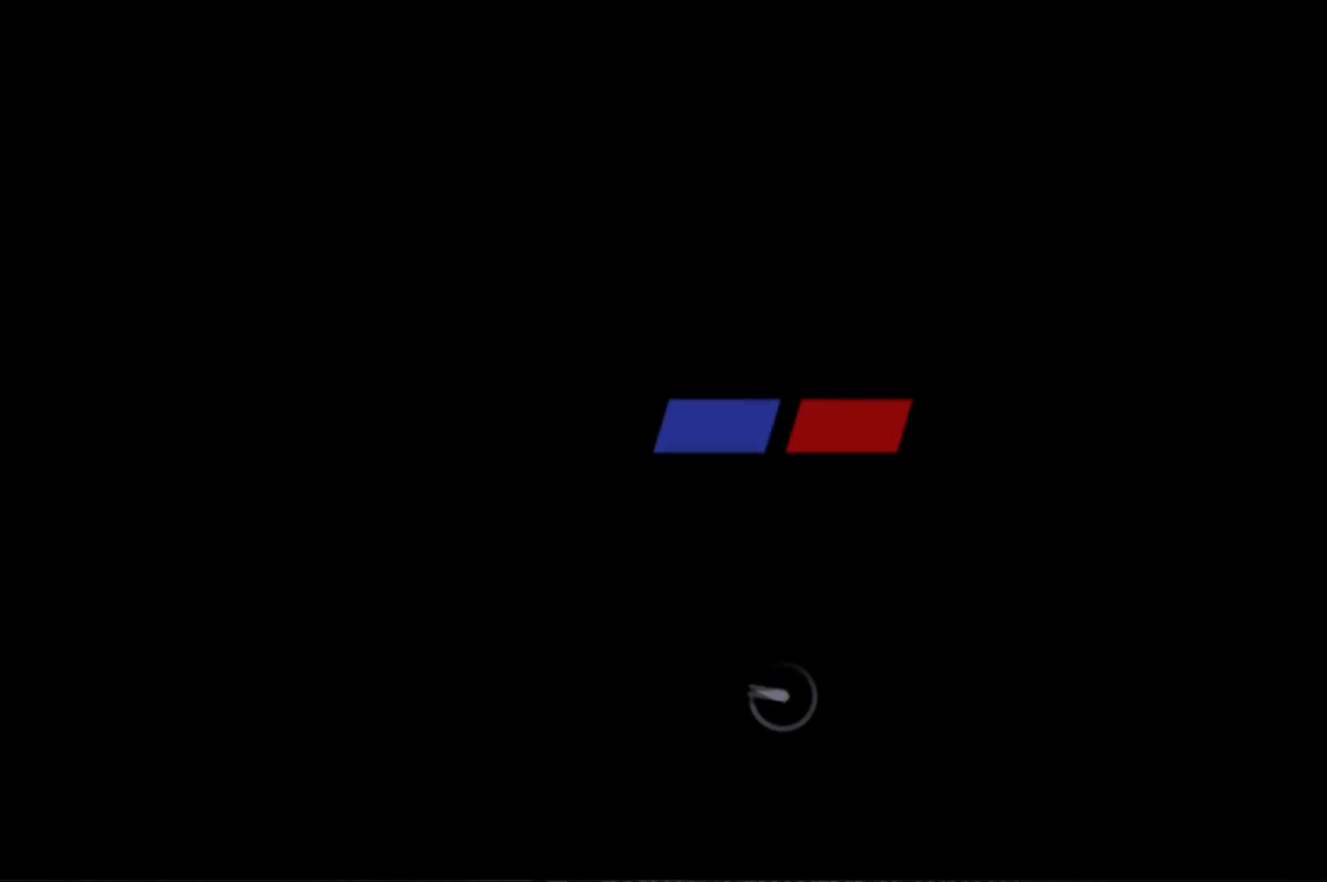
{"buttons": [], "left_stick": "center", "events": []}
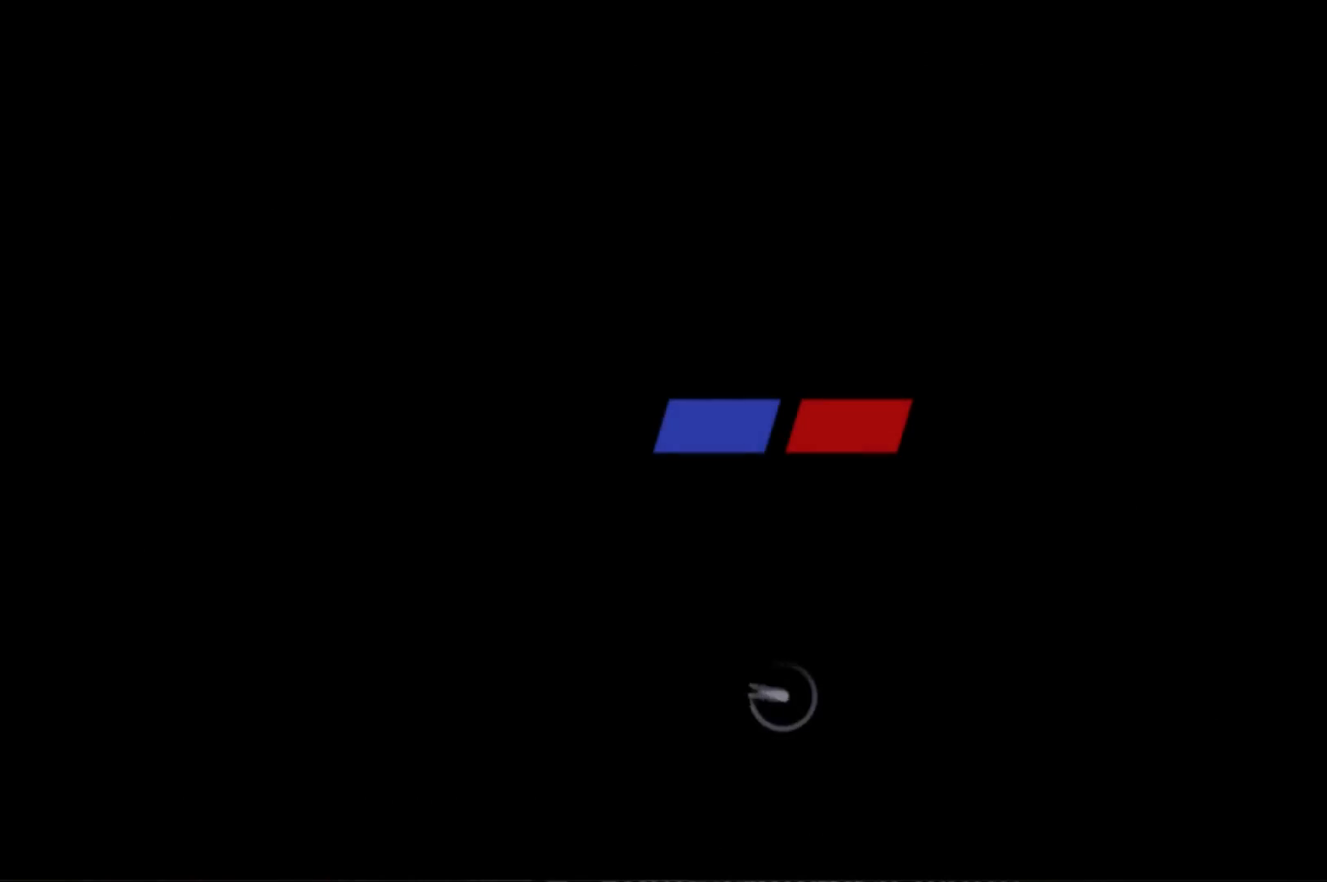
{"buttons": [], "left_stick": "center", "events": []}
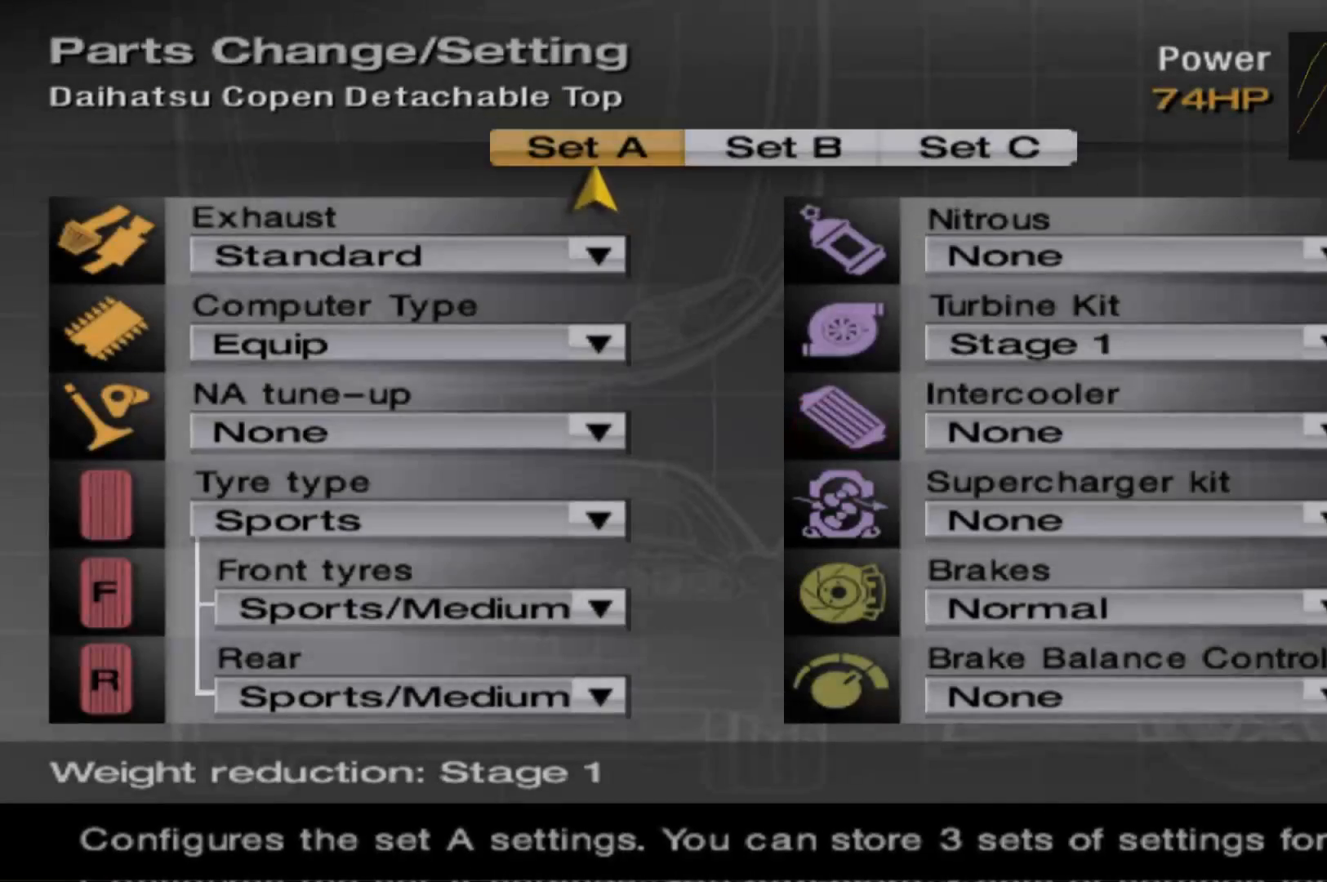
{"buttons": ["DPAD_RIGHT"], "left_stick": "center", "events": [[200, "DPAD_RIGHT", "down"], [300, "DPAD_RIGHT", "up"], [360, "DPAD_DOWN", "down"], [420, "DPAD_DOWN", "up"], [460, "DPAD_RIGHT", "down"]]}
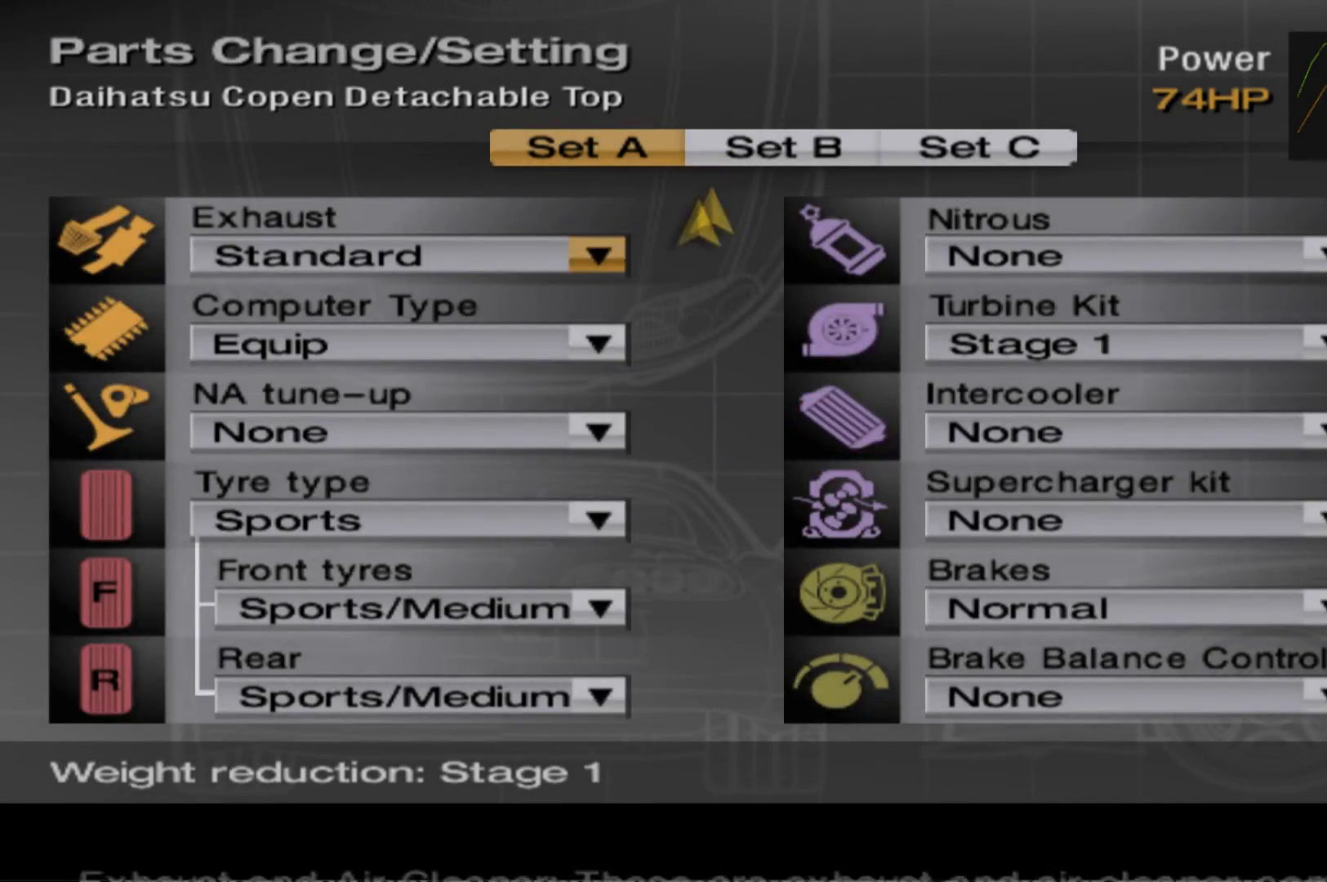
{"buttons": ["DPAD_RIGHT"], "left_stick": "center", "events": [[200, "DPAD_RIGHT", "up"], [480, "DPAD_RIGHT", "down"]]}
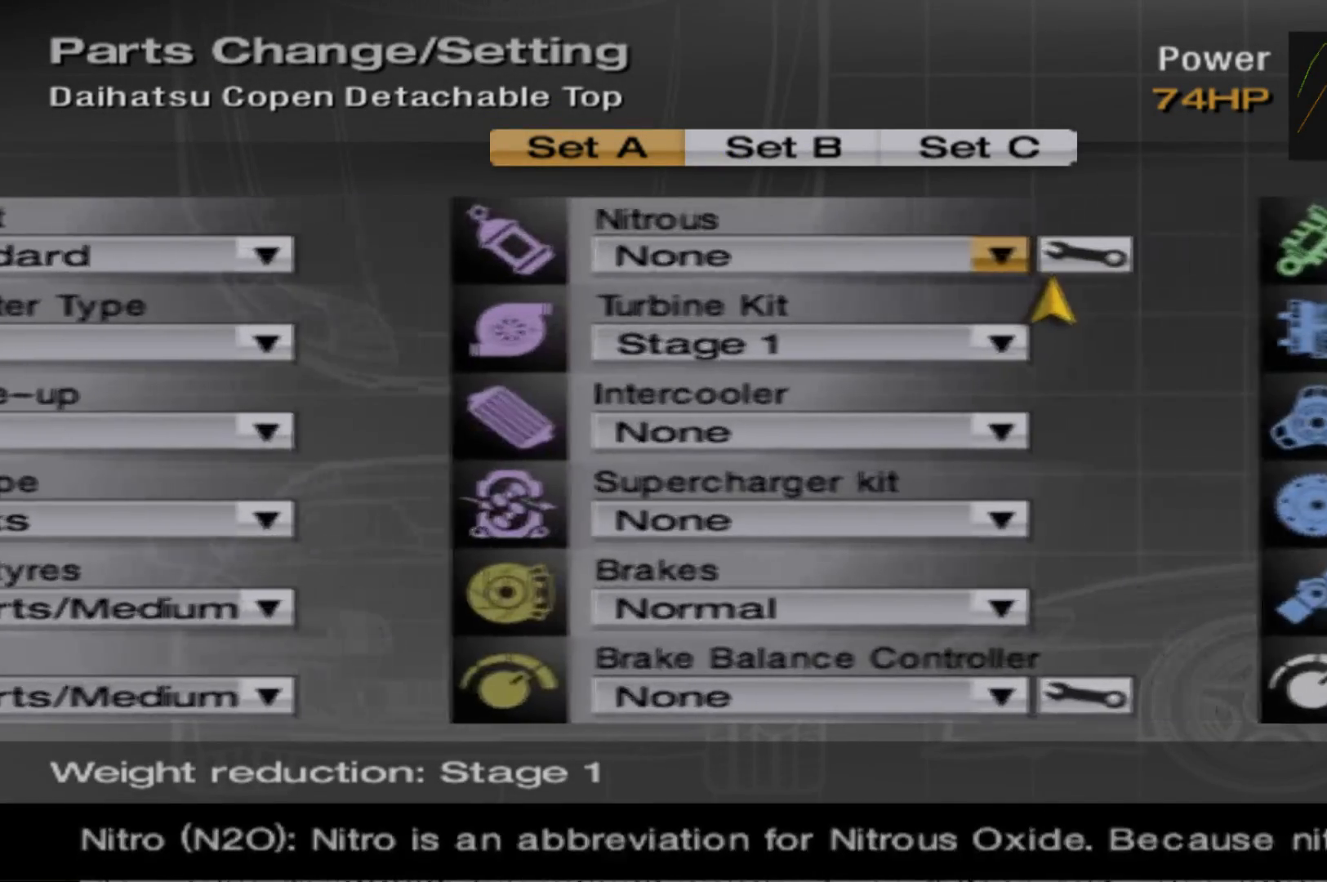
{"buttons": [], "left_stick": "center", "events": [[120, "DPAD_RIGHT", "up"], [260, "DPAD_RIGHT", "down"], [360, "DPAD_RIGHT", "up"]]}
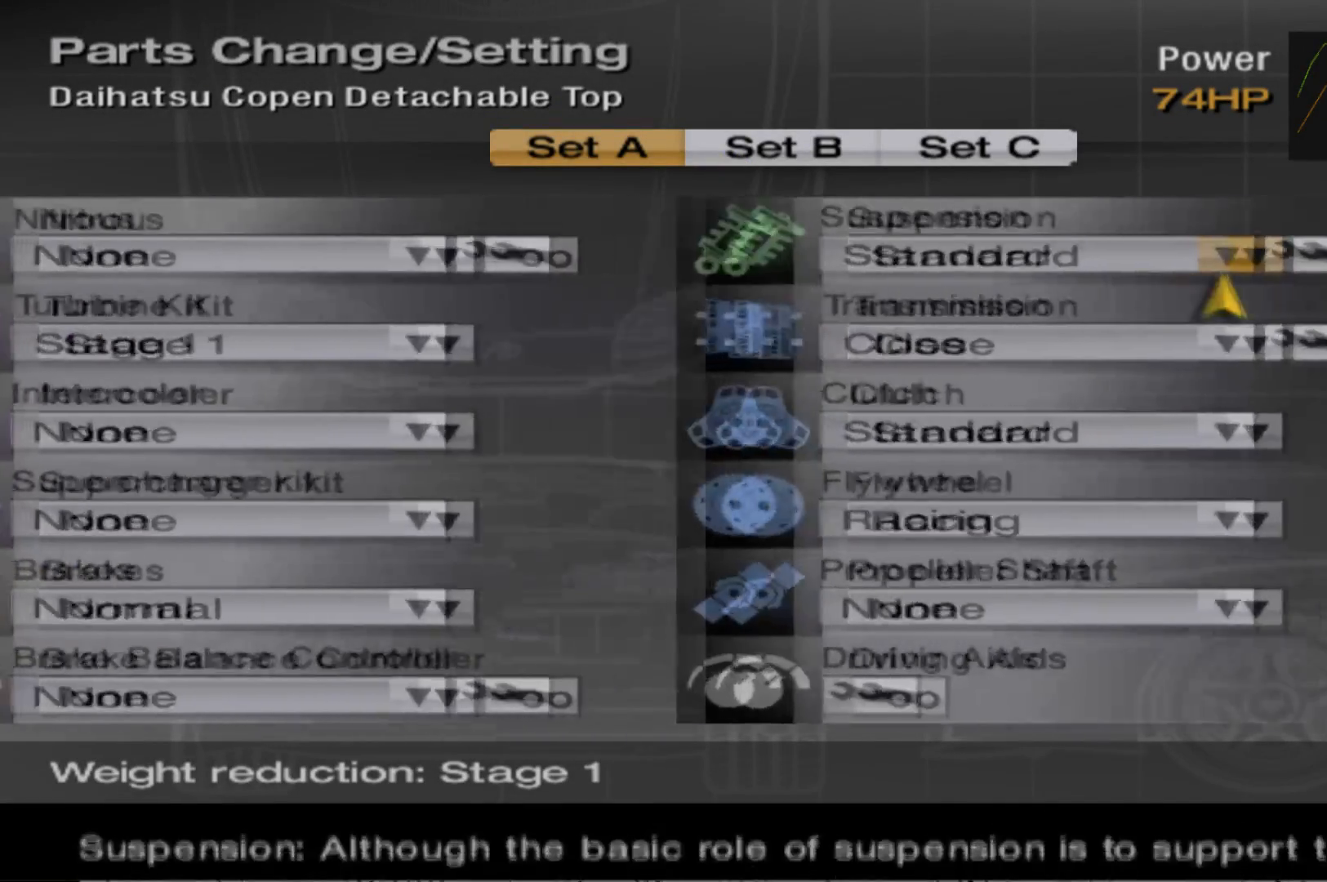
{"buttons": ["DPAD_DOWN"], "left_stick": "center", "events": [[80, "DPAD_DOWN", "down"], [200, "DPAD_DOWN", "up"], [300, "DPAD_DOWN", "down"], [400, "DPAD_DOWN", "up"], [500, "DPAD_DOWN", "down"]]}
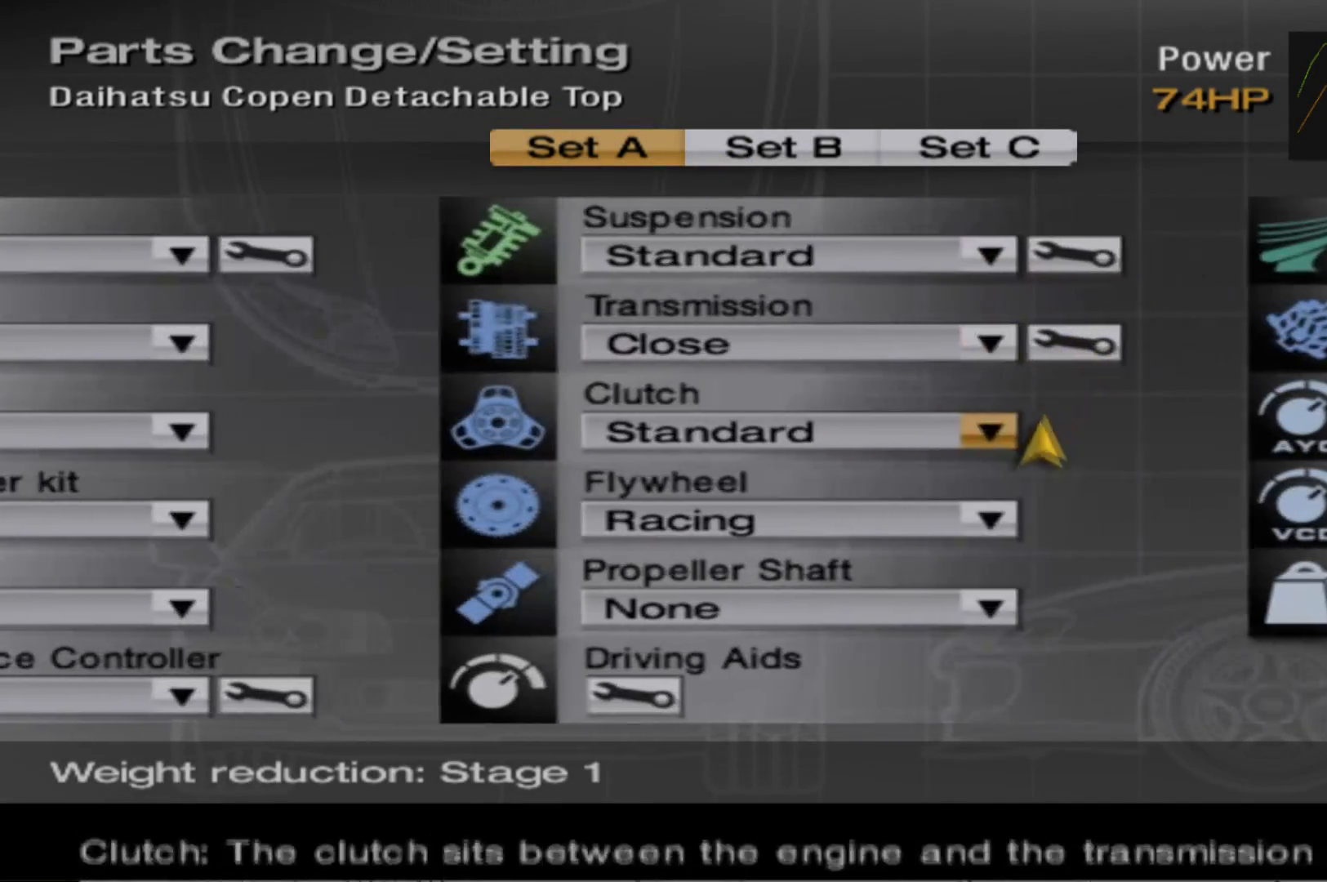
{"buttons": [], "left_stick": "center", "events": [[100, "DPAD_DOWN", "up"], [200, "DPAD_DOWN", "down"], [300, "DPAD_DOWN", "up"], [380, "DPAD_DOWN", "down"], [500, "DPAD_DOWN", "up"]]}
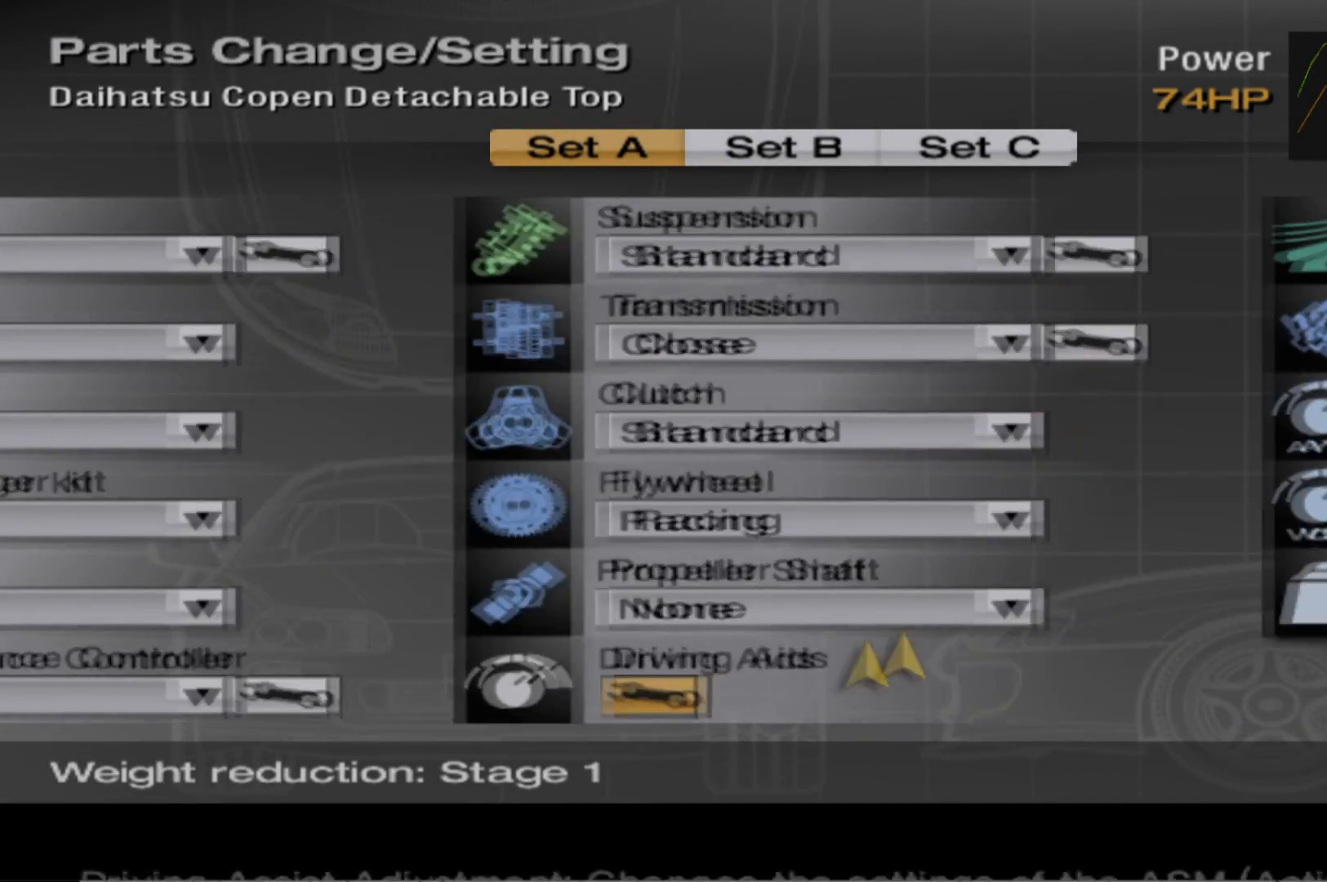
{"buttons": [], "left_stick": "center", "events": [[320, "B", "down"], [420, "B", "up"]]}
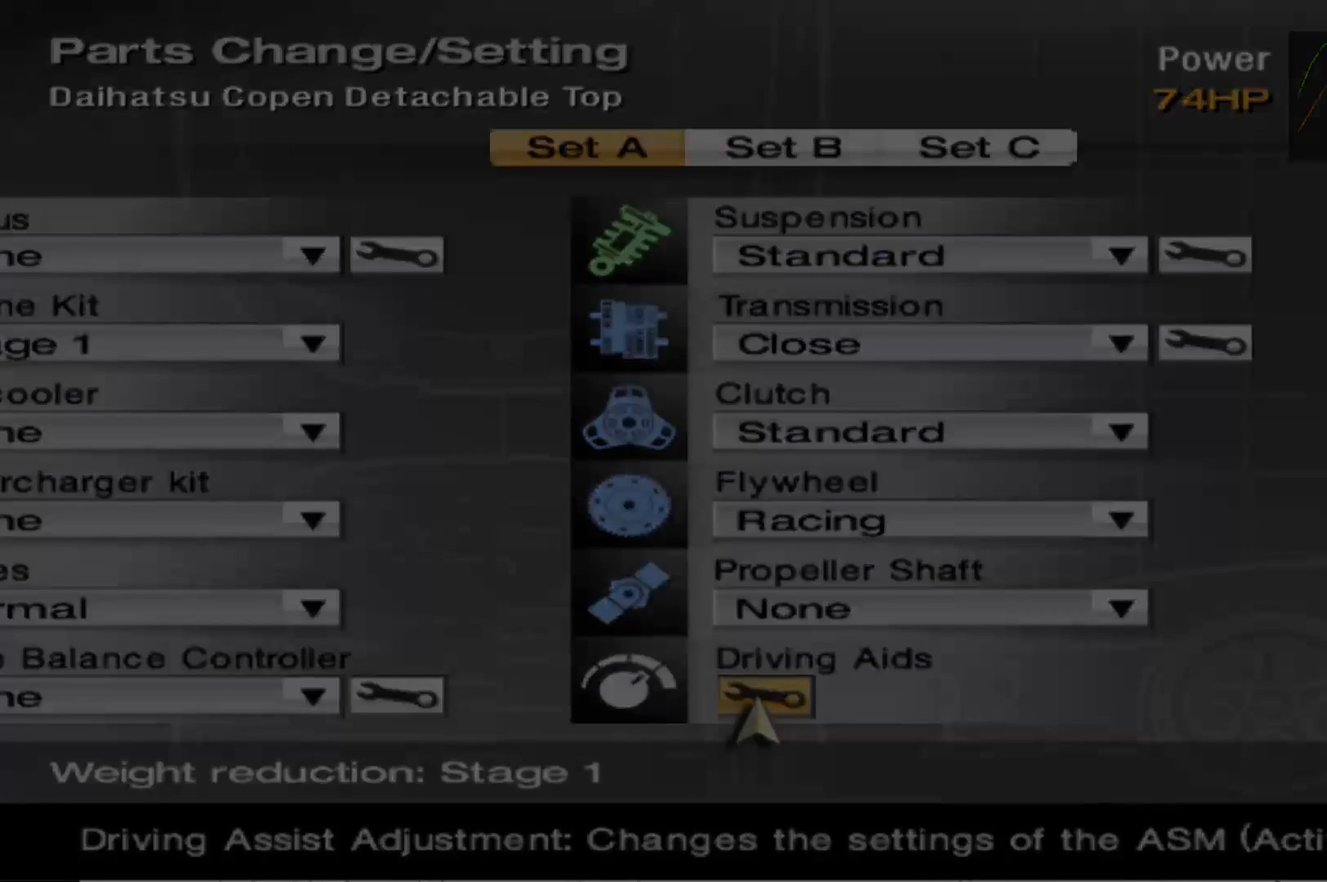
{"buttons": ["B"], "left_stick": "center", "events": [[460, "B", "down"]]}
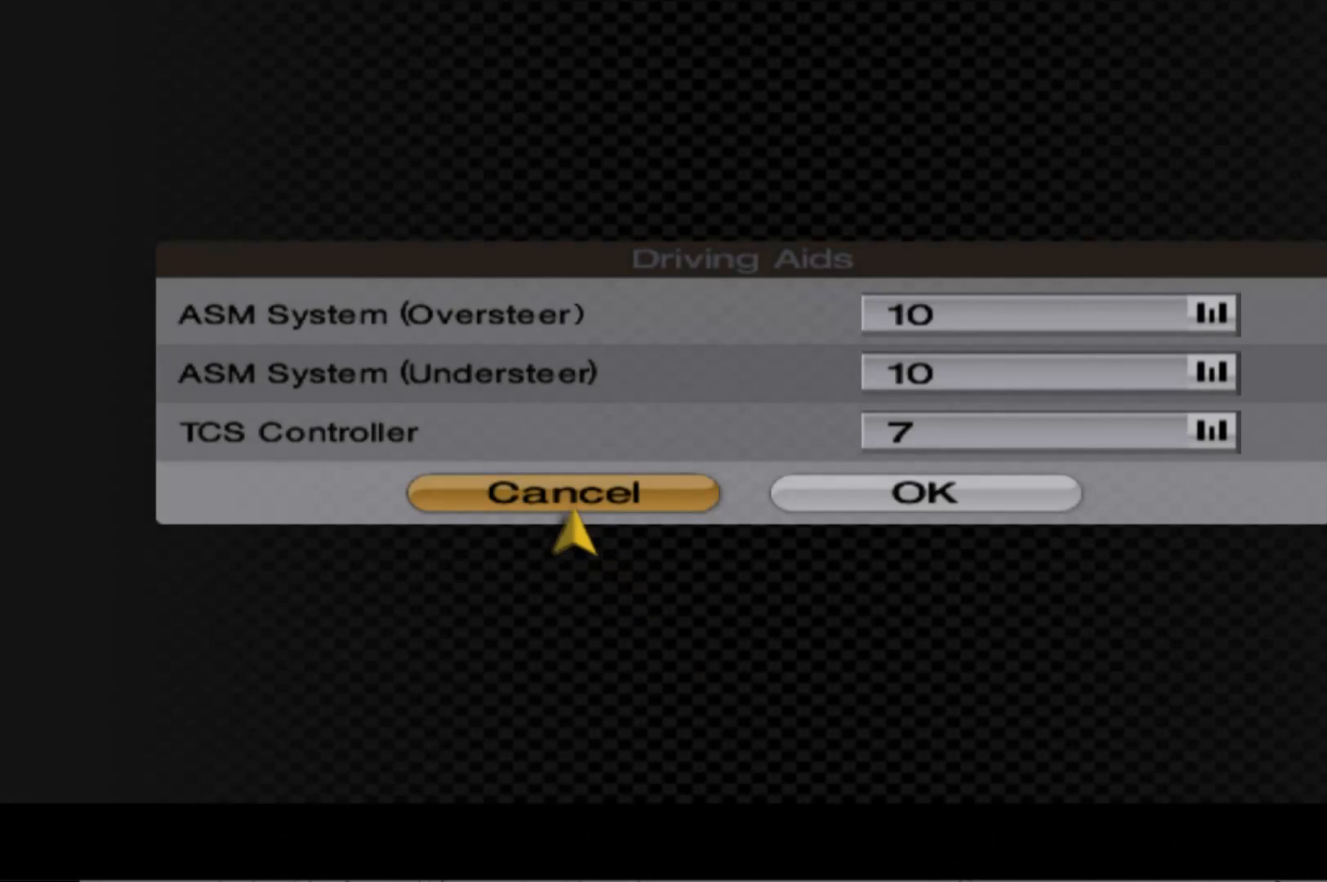
{"buttons": [], "left_stick": "center", "events": [[100, "B", "up"]]}
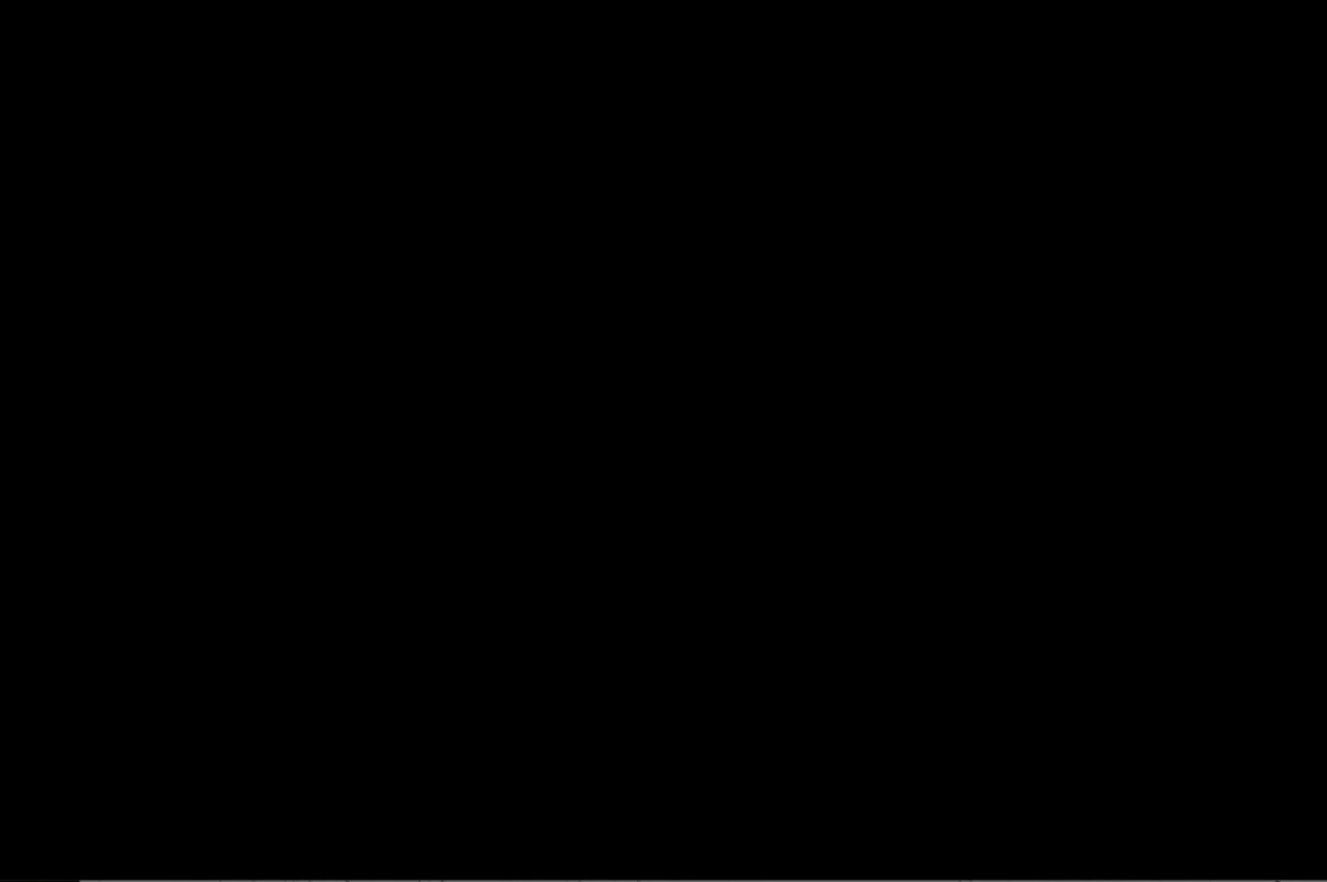
{"buttons": [], "left_stick": "center", "events": [[120, "B", "down"], [260, "B", "up"]]}
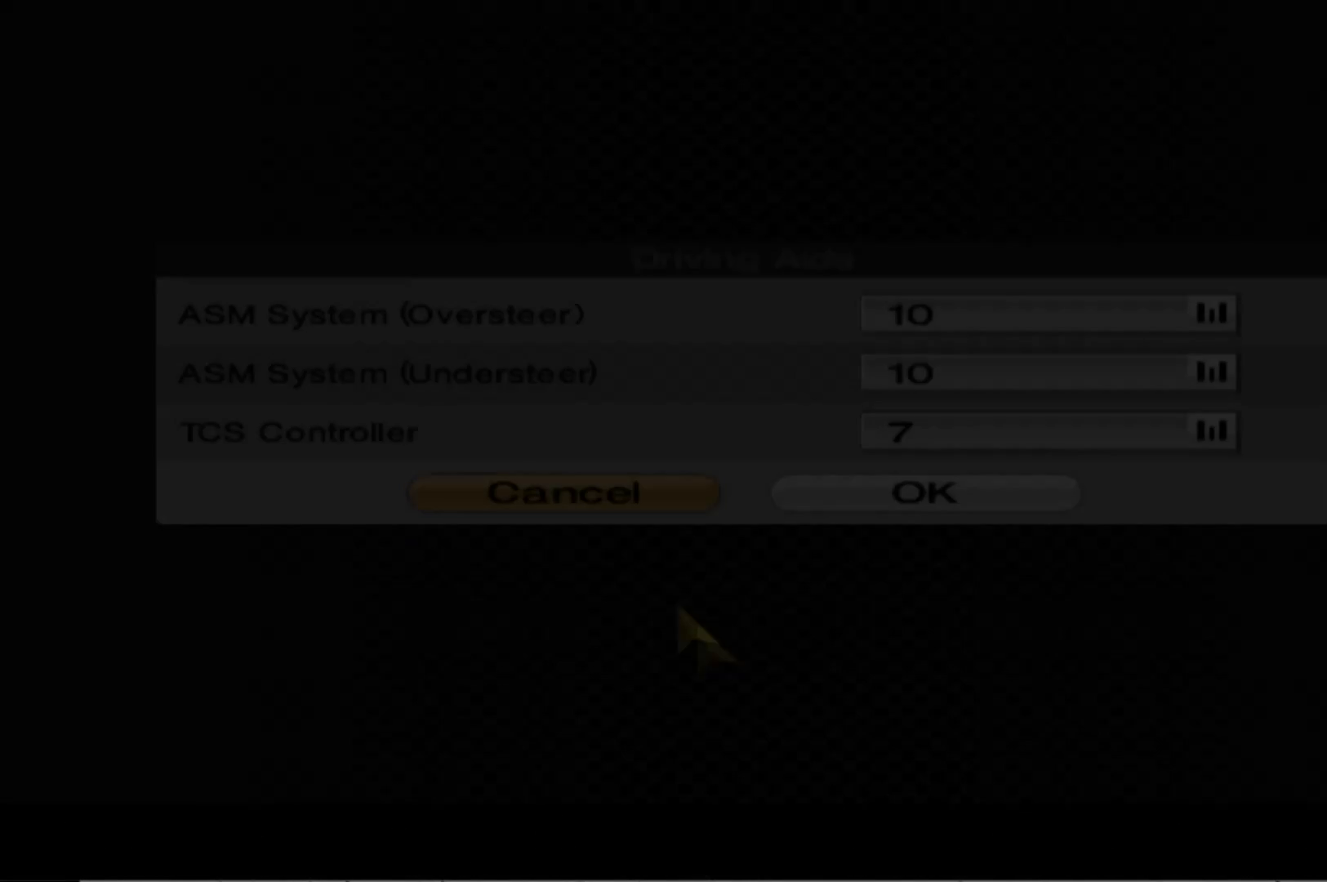
{"buttons": [], "left_stick": "center", "events": [[220, "DPAD_RIGHT", "down"], [280, "DPAD_RIGHT", "up"]]}
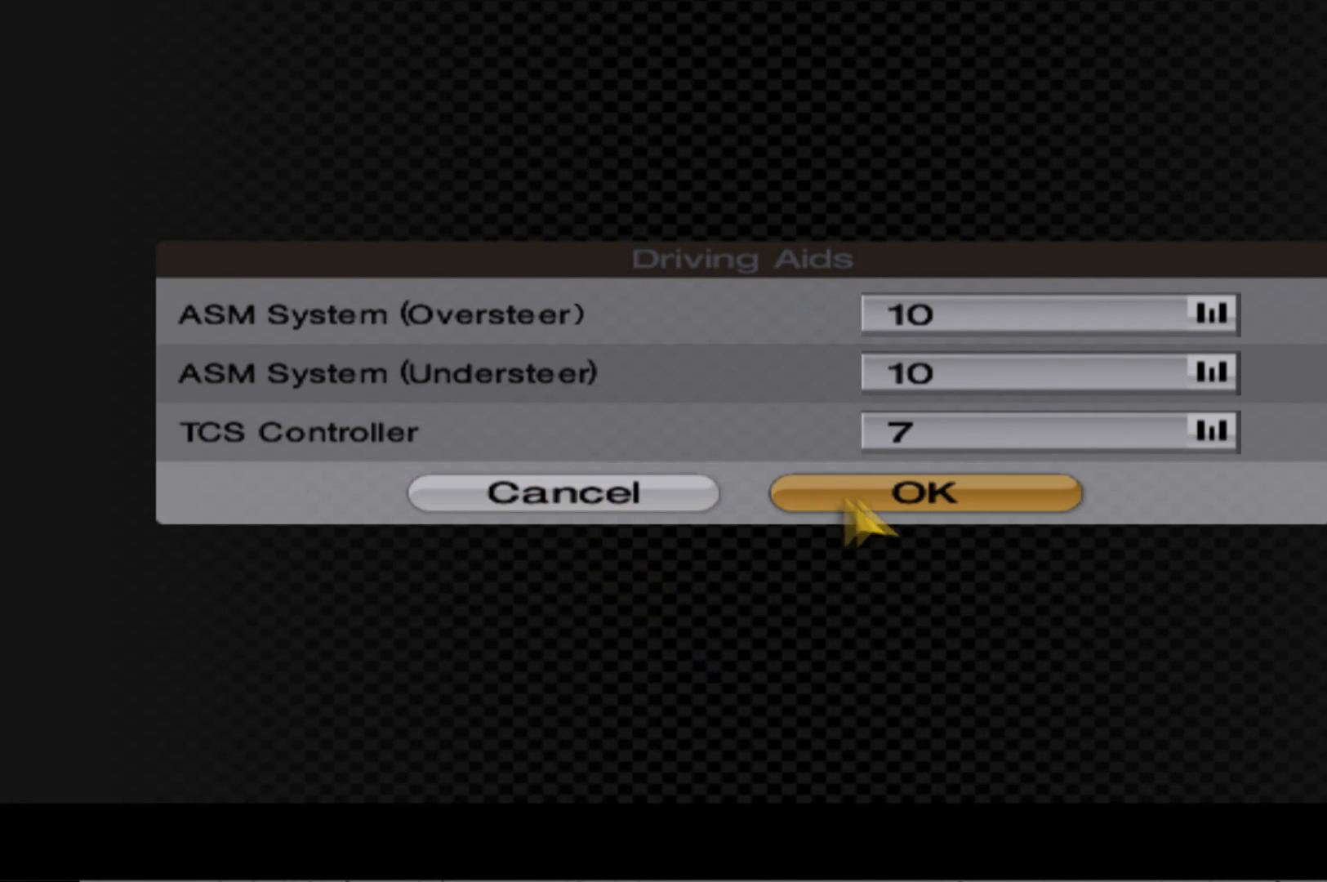
{"buttons": [], "left_stick": "center", "events": [[100, "DPAD_UP", "down"], [220, "DPAD_UP", "up"], [360, "B", "down"], [480, "B", "up"]]}
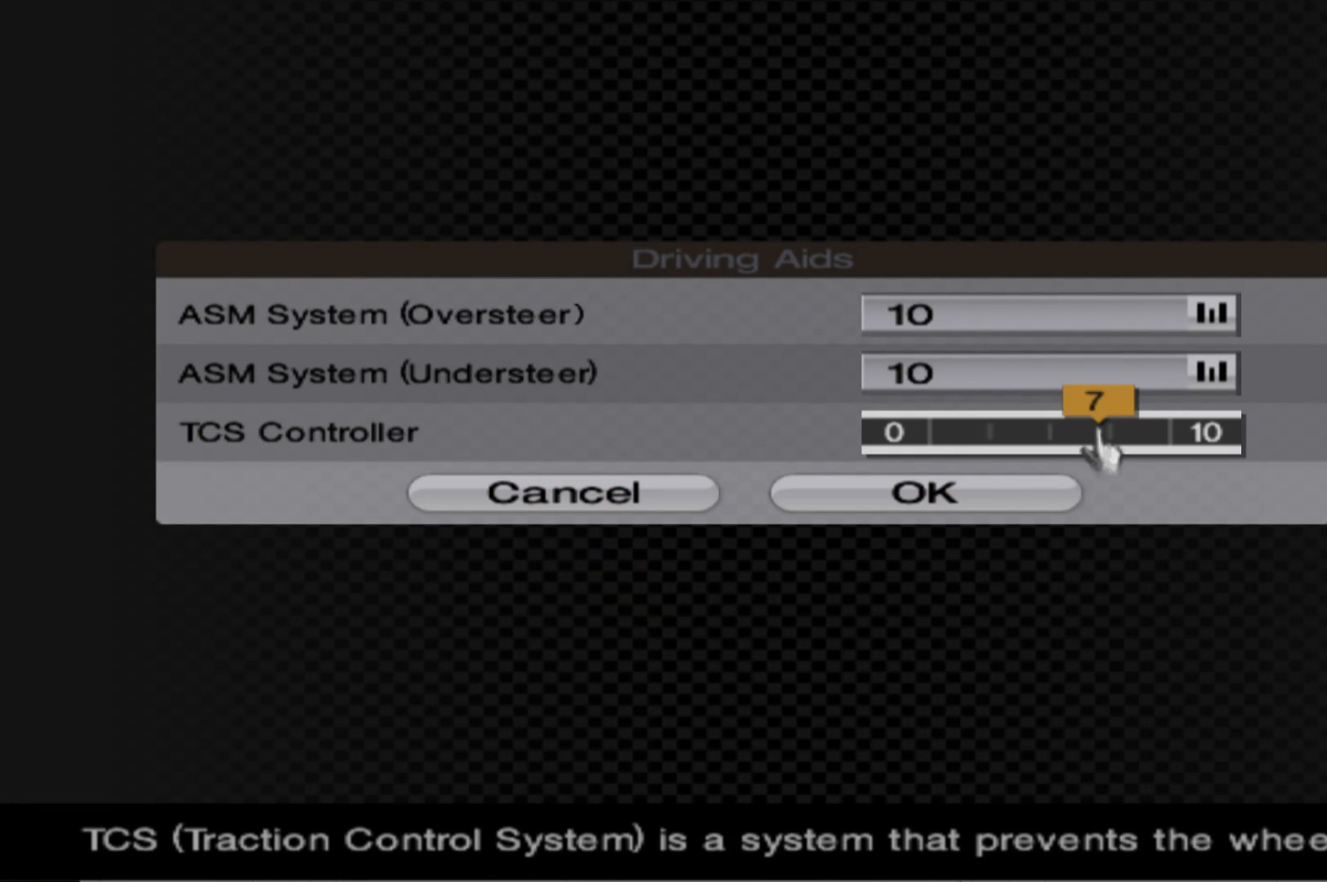
{"buttons": ["DPAD_LEFT"], "left_stick": "center", "events": [[20, "DPAD_LEFT", "down"]]}
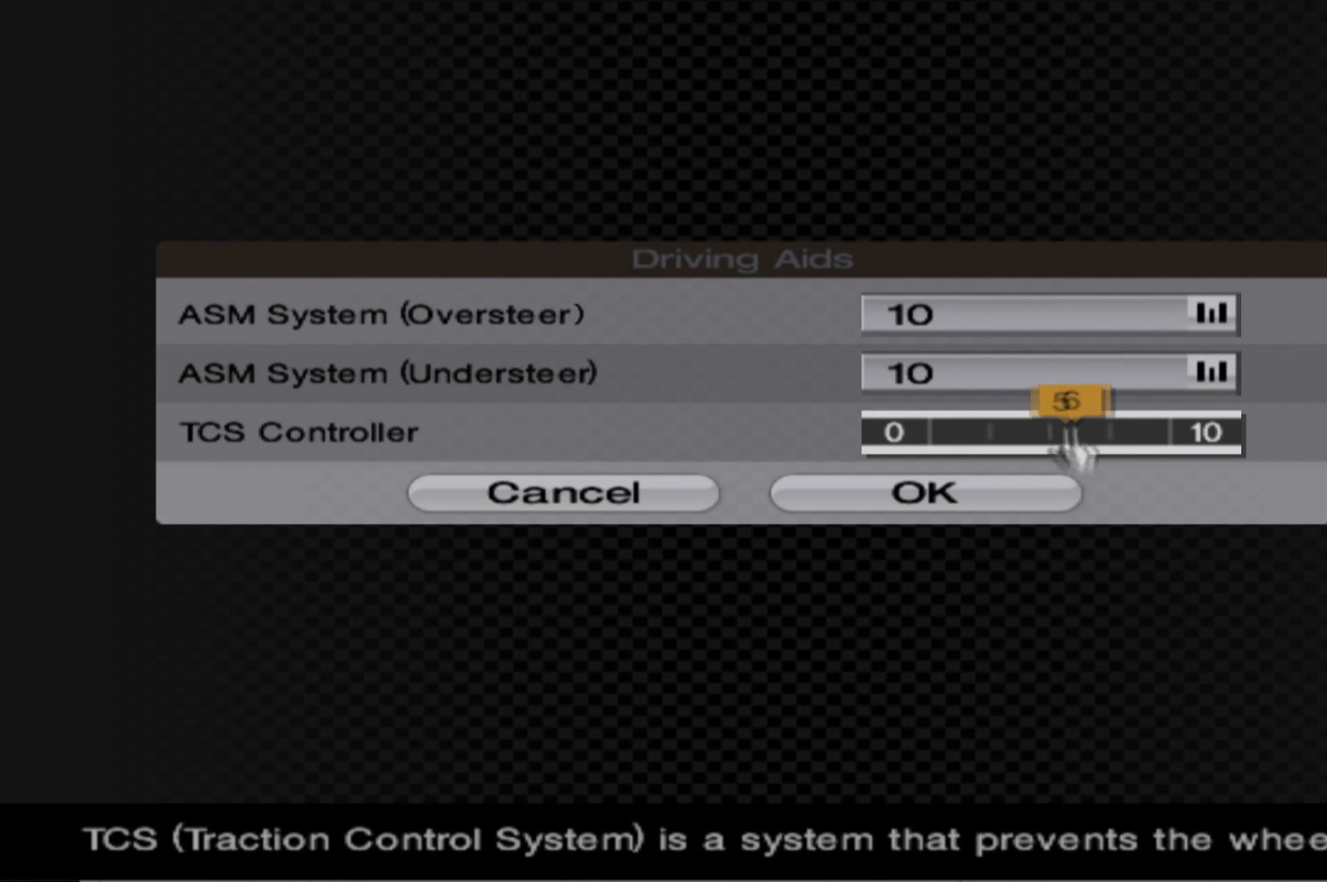
{"buttons": ["DPAD_LEFT"], "left_stick": "center", "events": []}
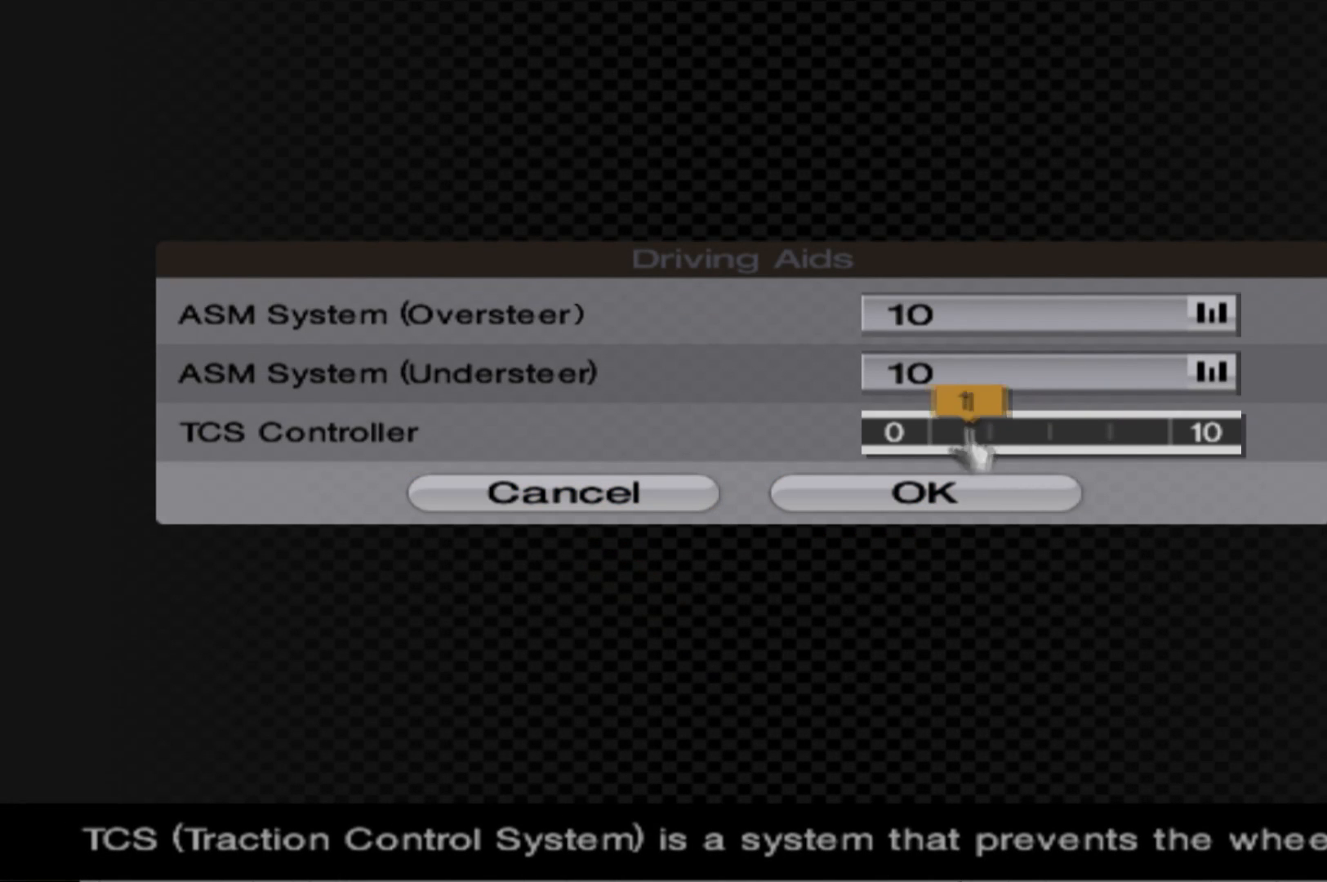
{"buttons": [], "left_stick": "center", "events": [[200, "DPAD_LEFT", "up"], [280, "B", "down"], [420, "B", "up"]]}
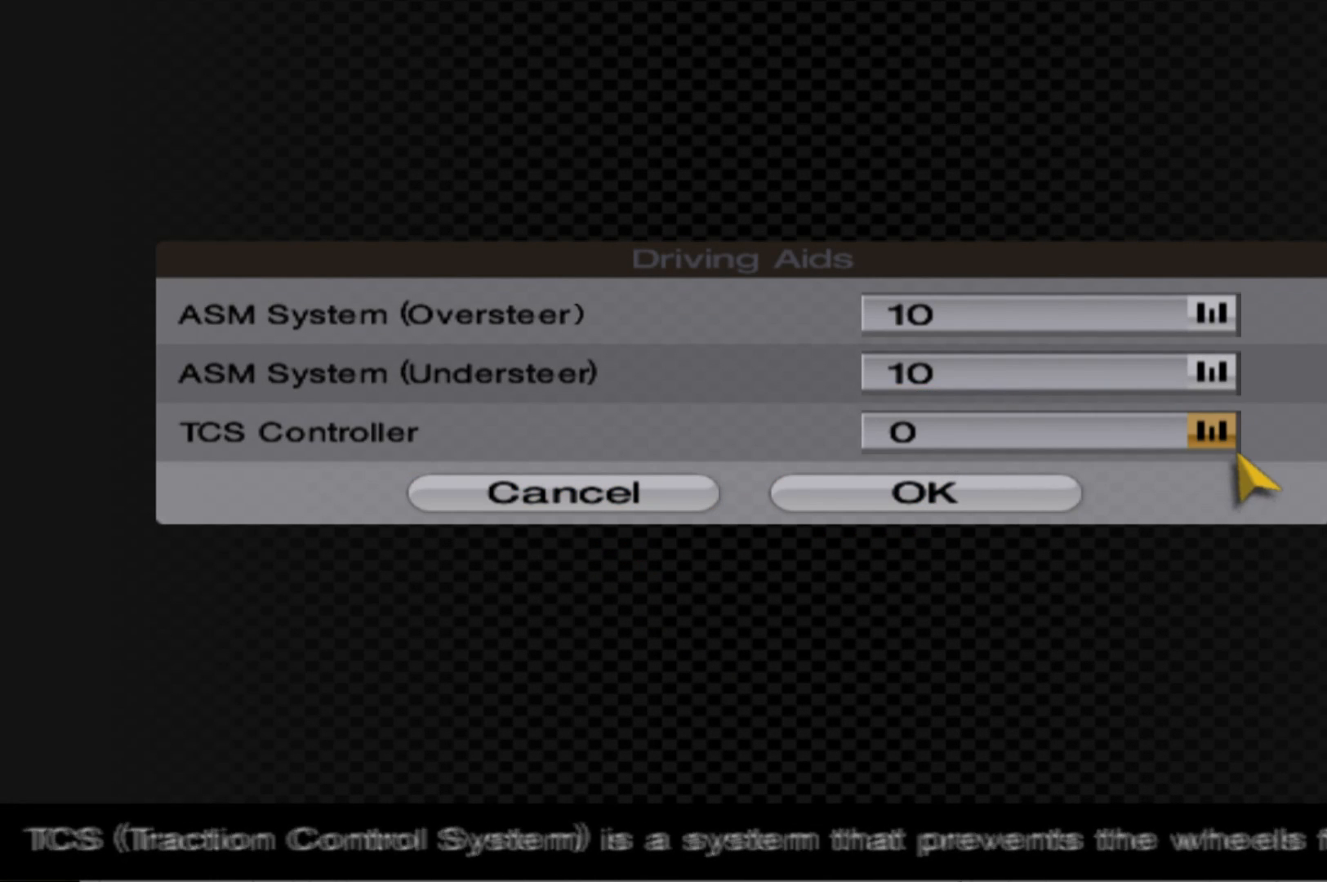
{"buttons": ["A"], "left_stick": "center", "events": [[160, "DPAD_UP", "down"], [320, "DPAD_UP", "up"], [400, "A", "down"]]}
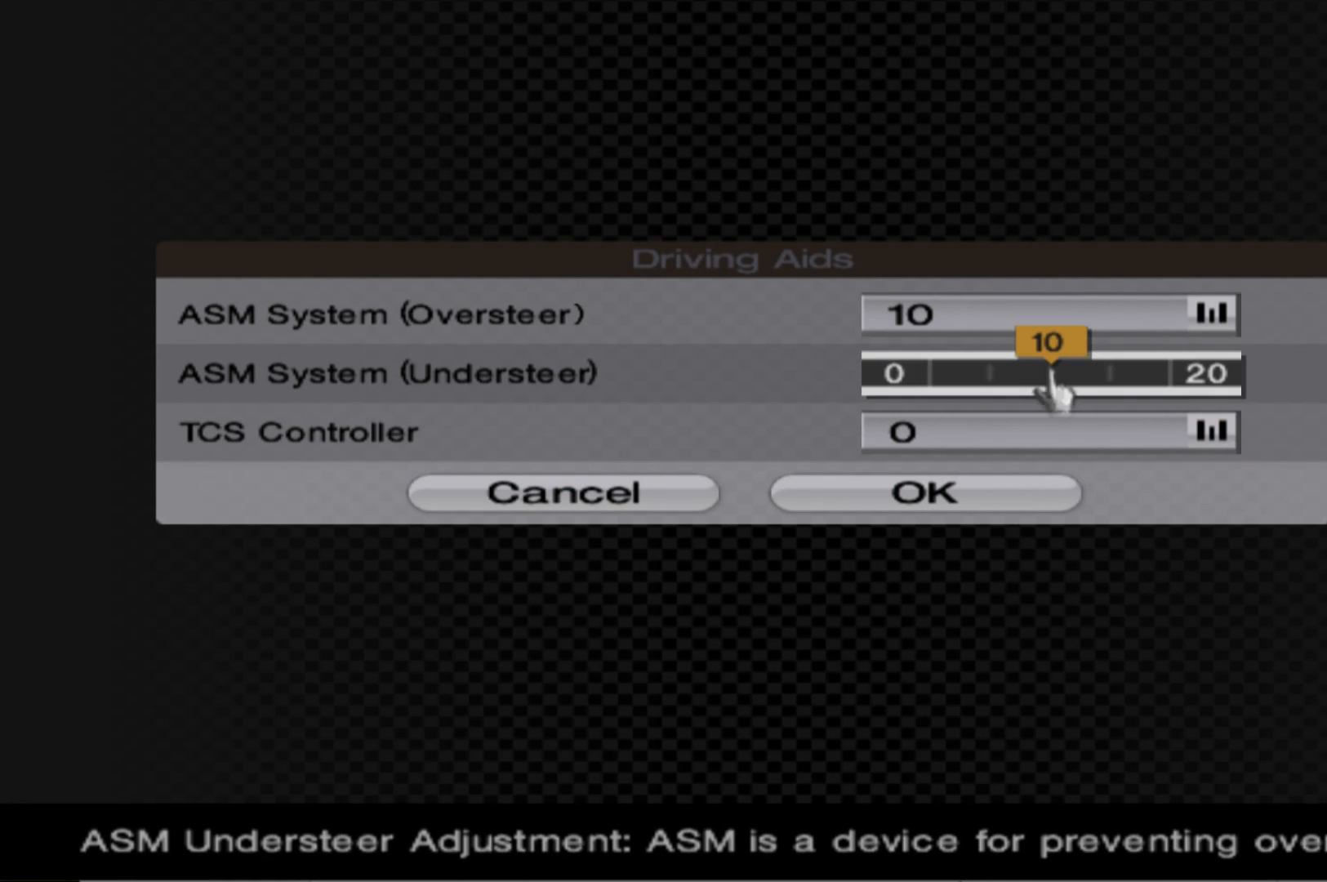
{"buttons": ["DPAD_LEFT"], "left_stick": "center", "events": [[20, "A", "up"], [320, "DPAD_LEFT", "down"]]}
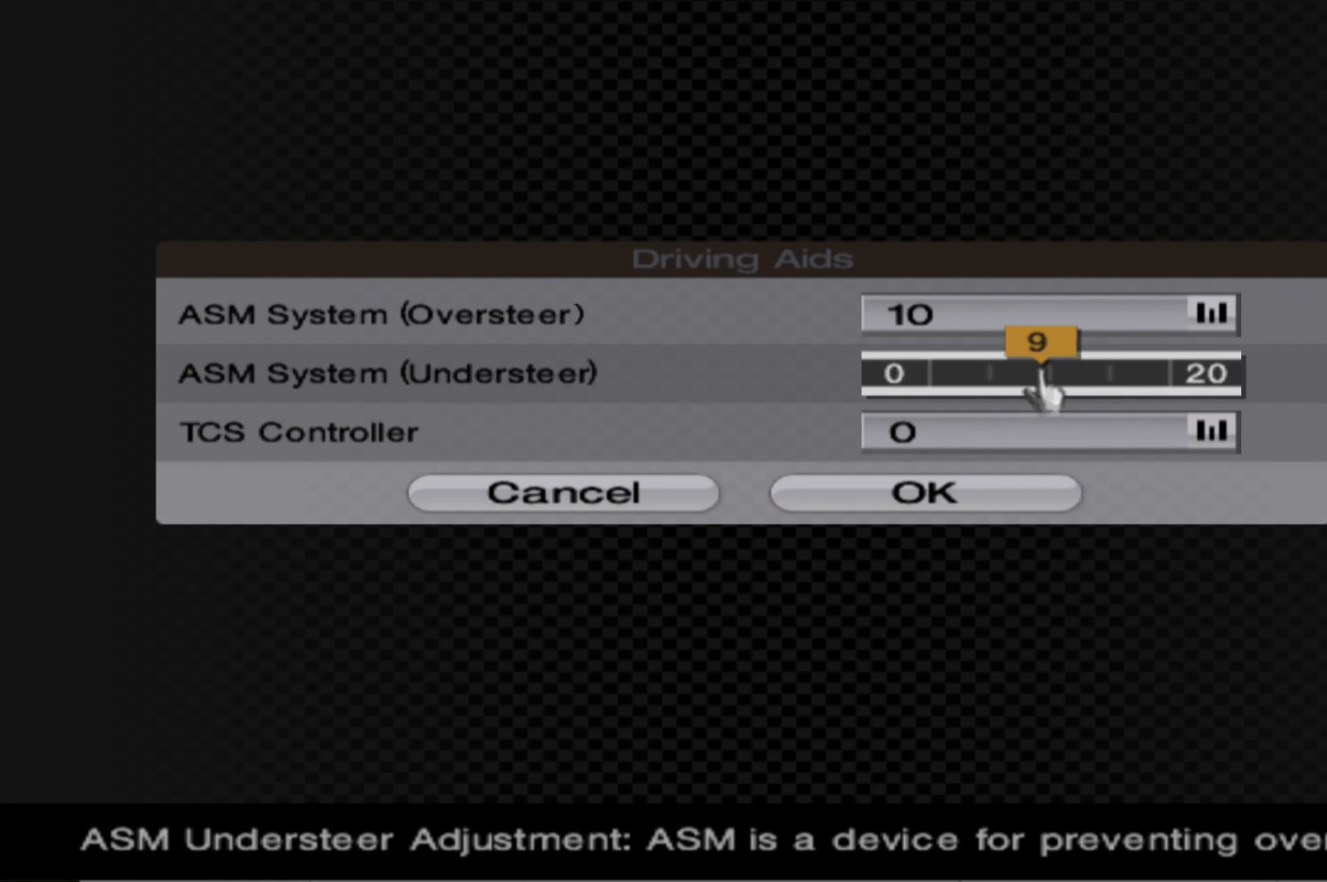
{"buttons": ["DPAD_LEFT"], "left_stick": "center", "events": []}
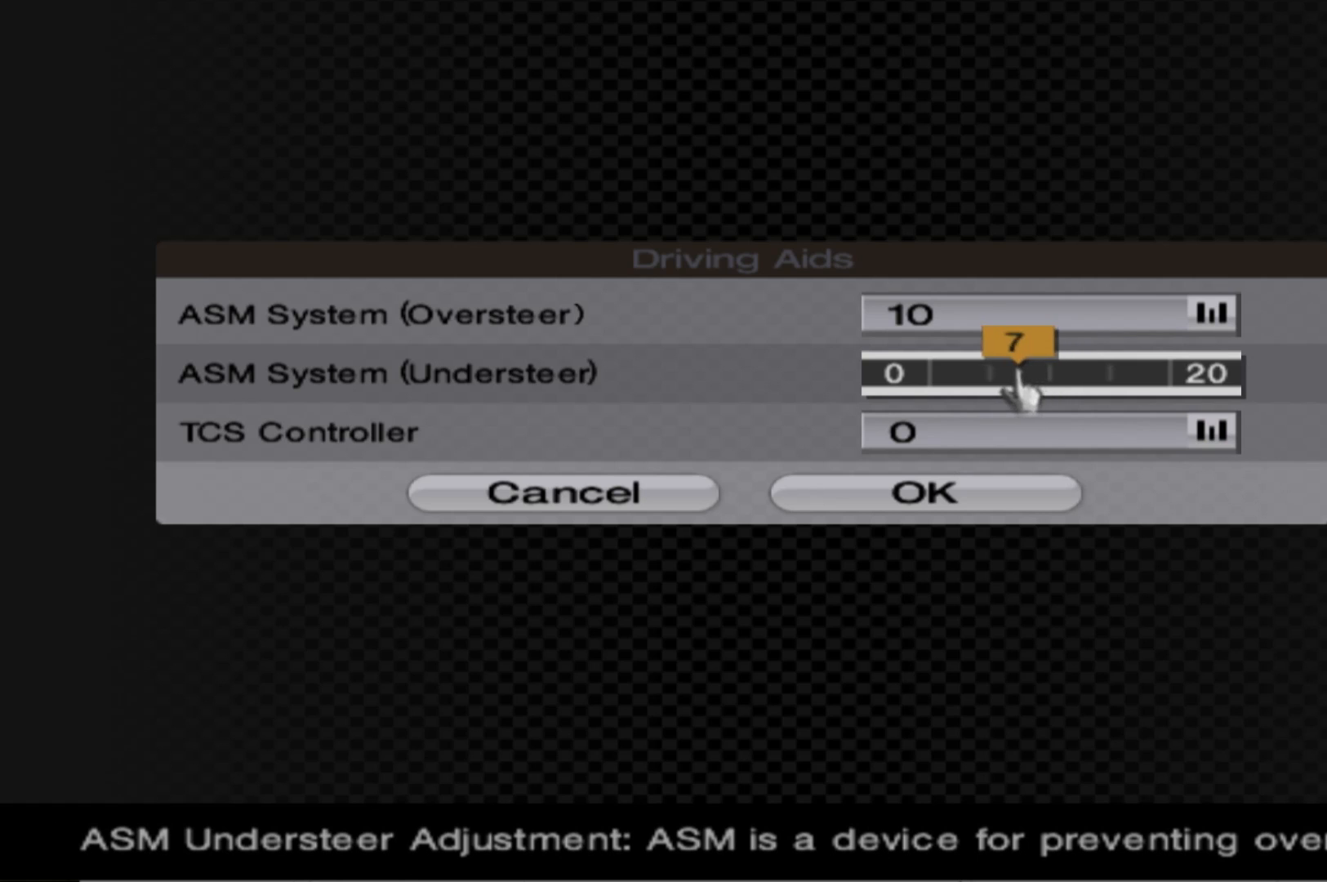
{"buttons": ["DPAD_LEFT"], "left_stick": "center", "events": []}
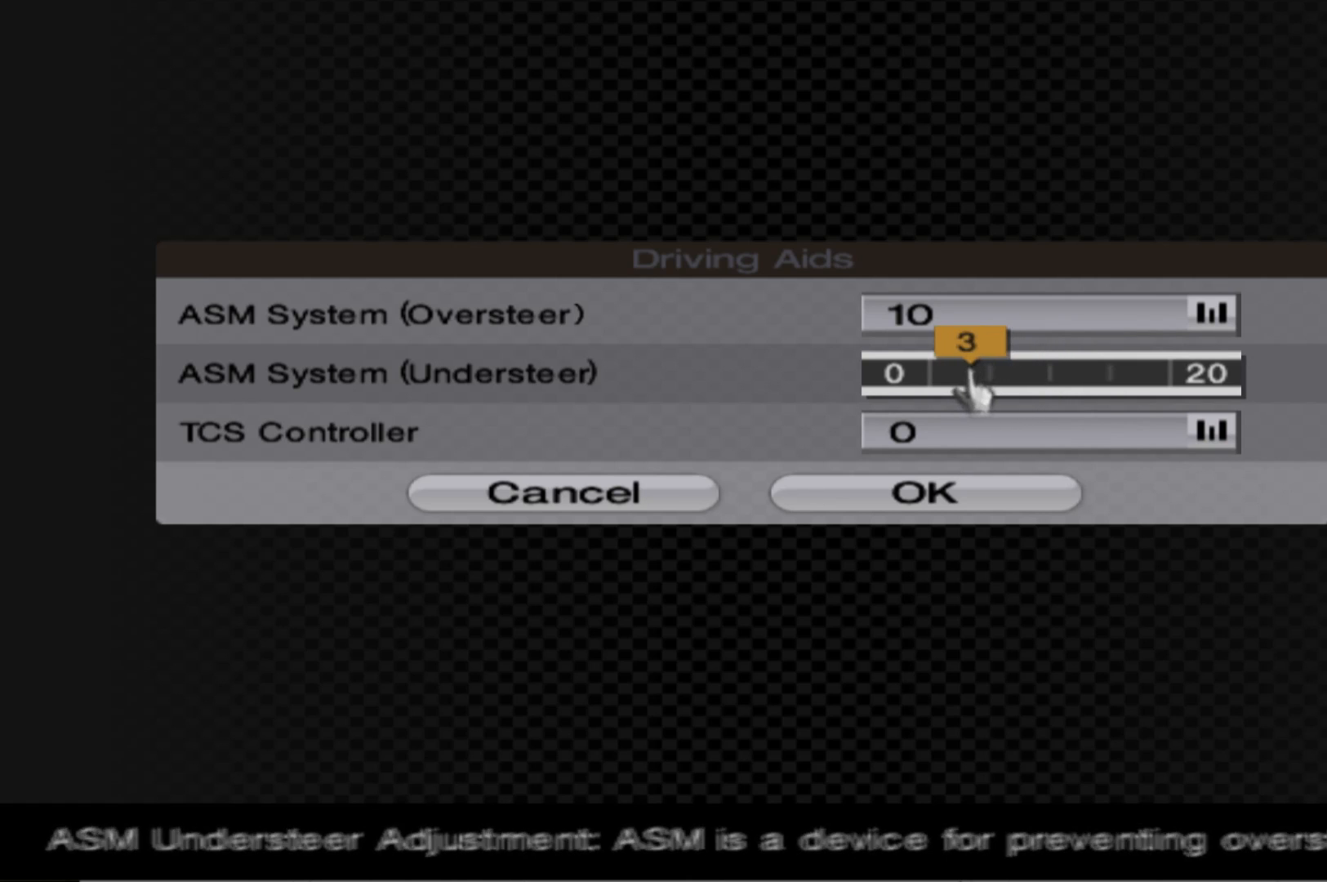
{"buttons": [], "left_stick": "center", "events": [[260, "DPAD_LEFT", "up"], [320, "A", "down"], [420, "A", "up"]]}
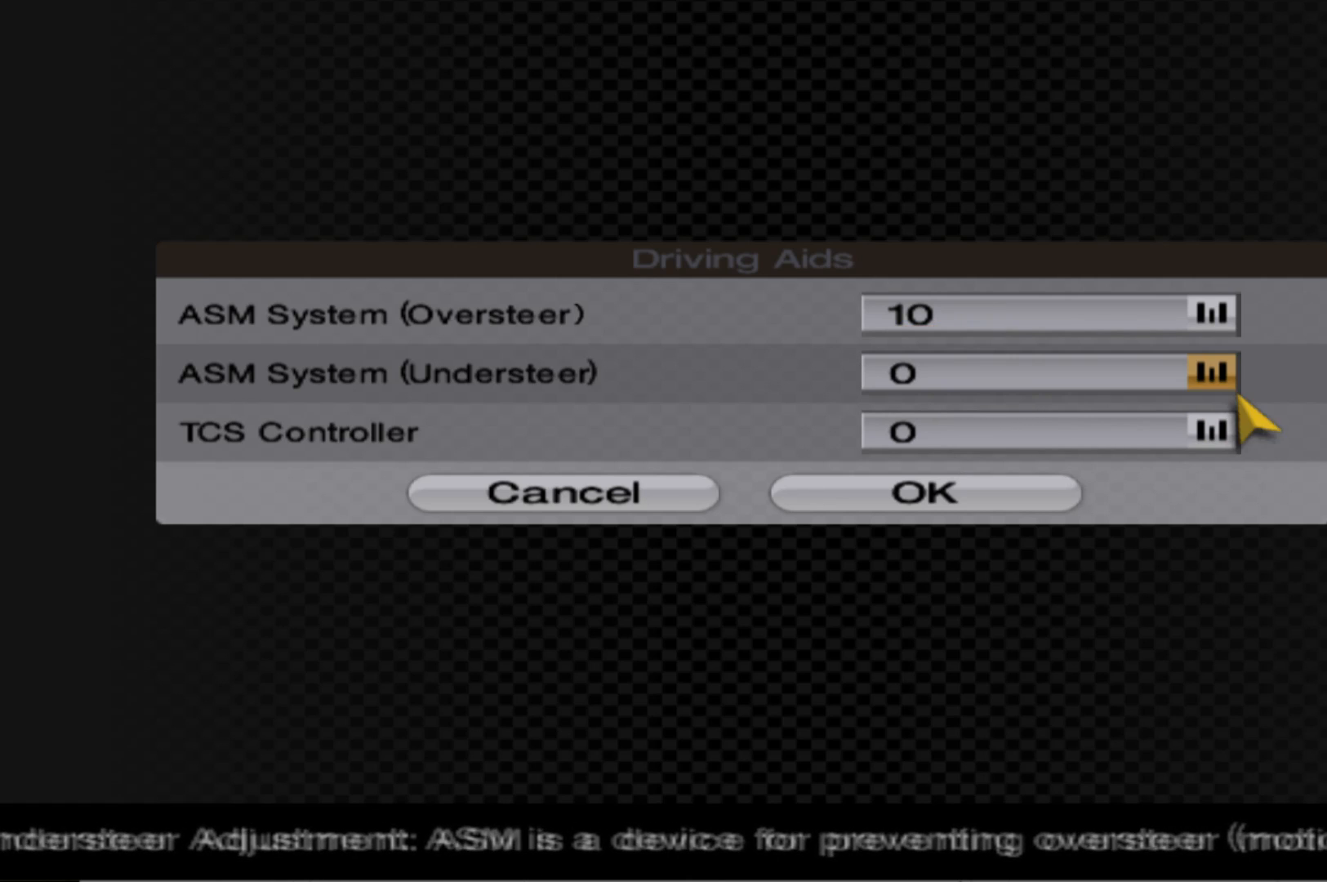
{"buttons": ["DPAD_LEFT"], "left_stick": "center", "events": [[20, "DPAD_UP", "down"], [160, "DPAD_UP", "up"], [200, "A", "down"], [300, "A", "up"], [320, "DPAD_LEFT", "down"]]}
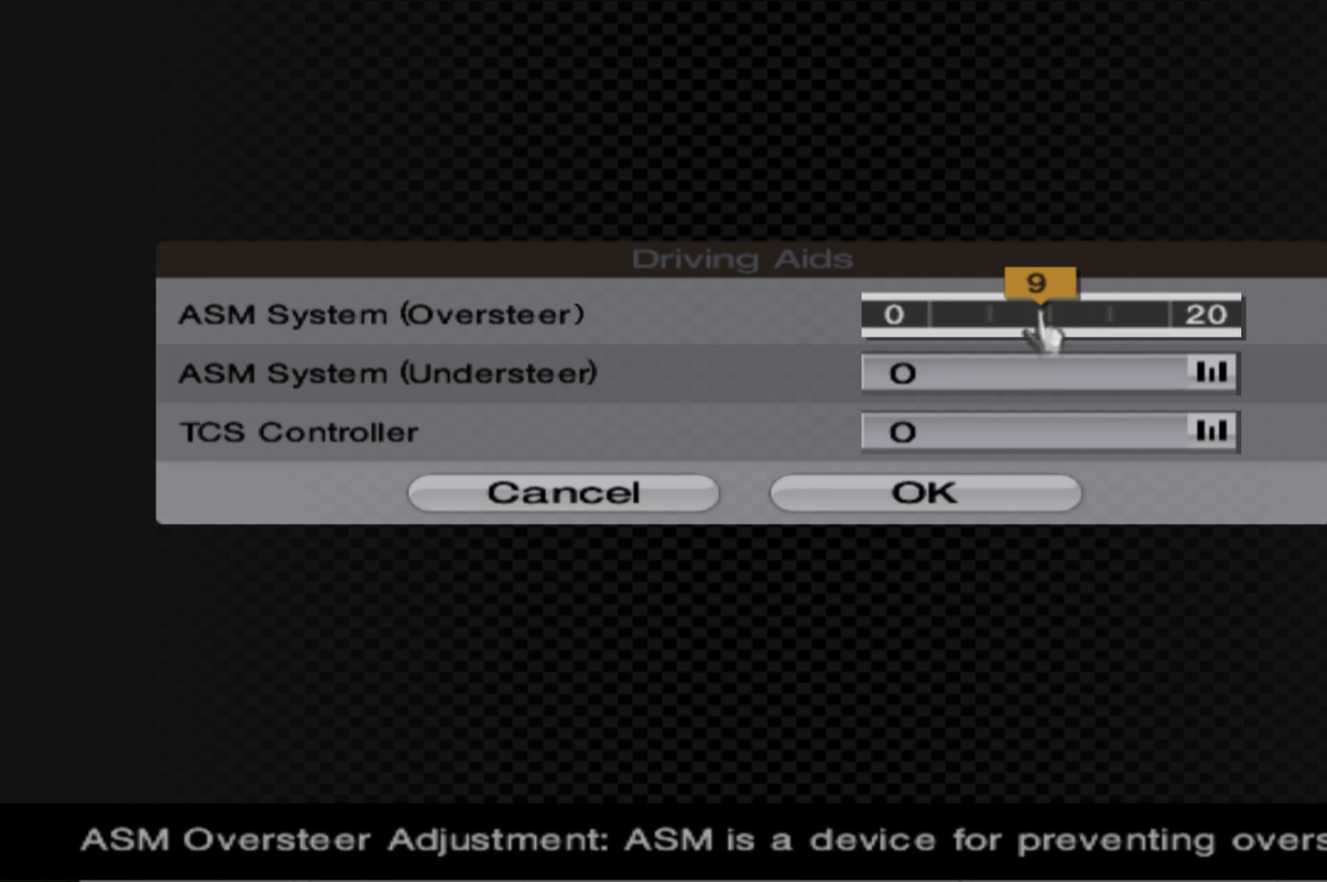
{"buttons": ["DPAD_LEFT"], "left_stick": "center", "events": []}
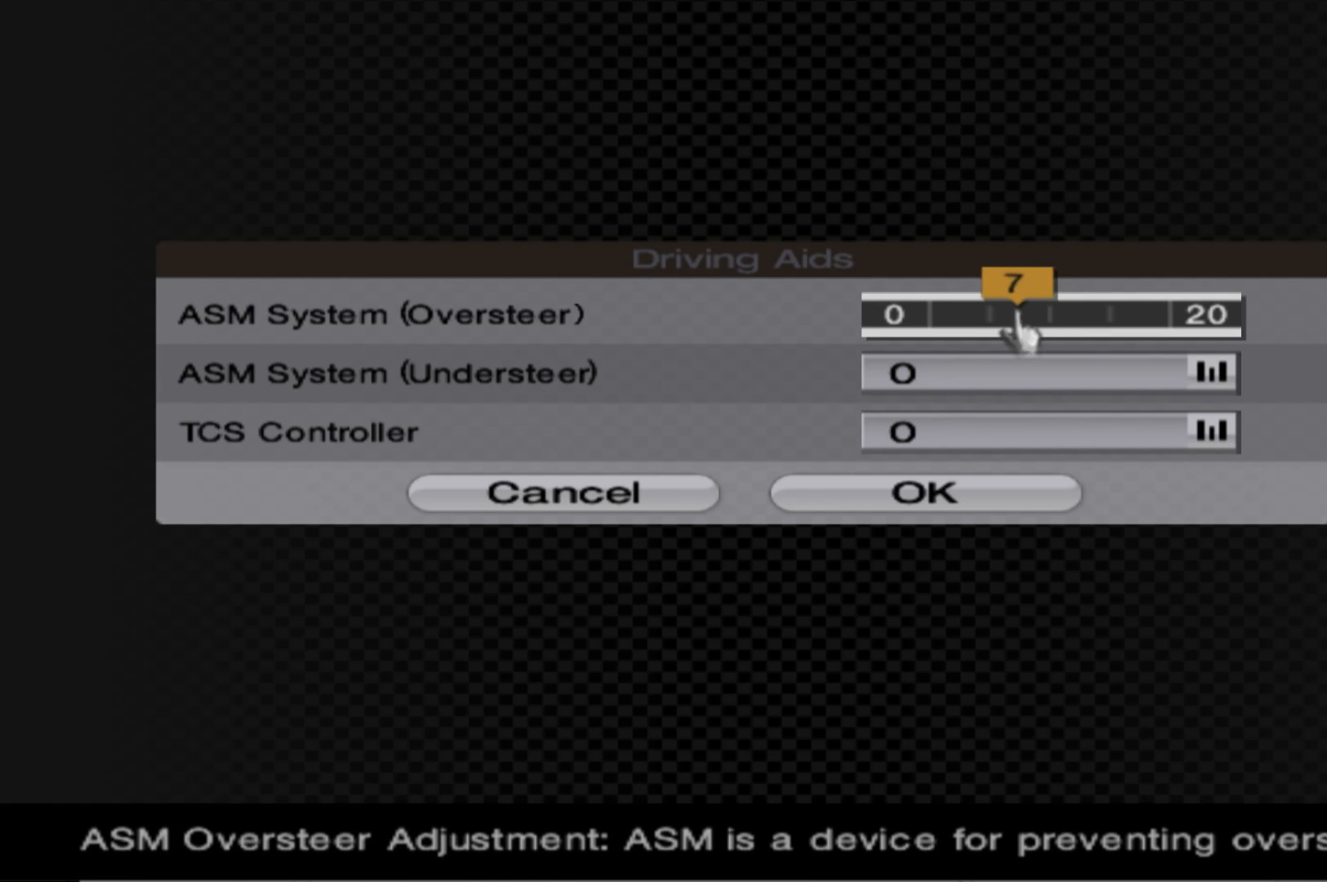
{"buttons": ["DPAD_LEFT"], "left_stick": "center", "events": []}
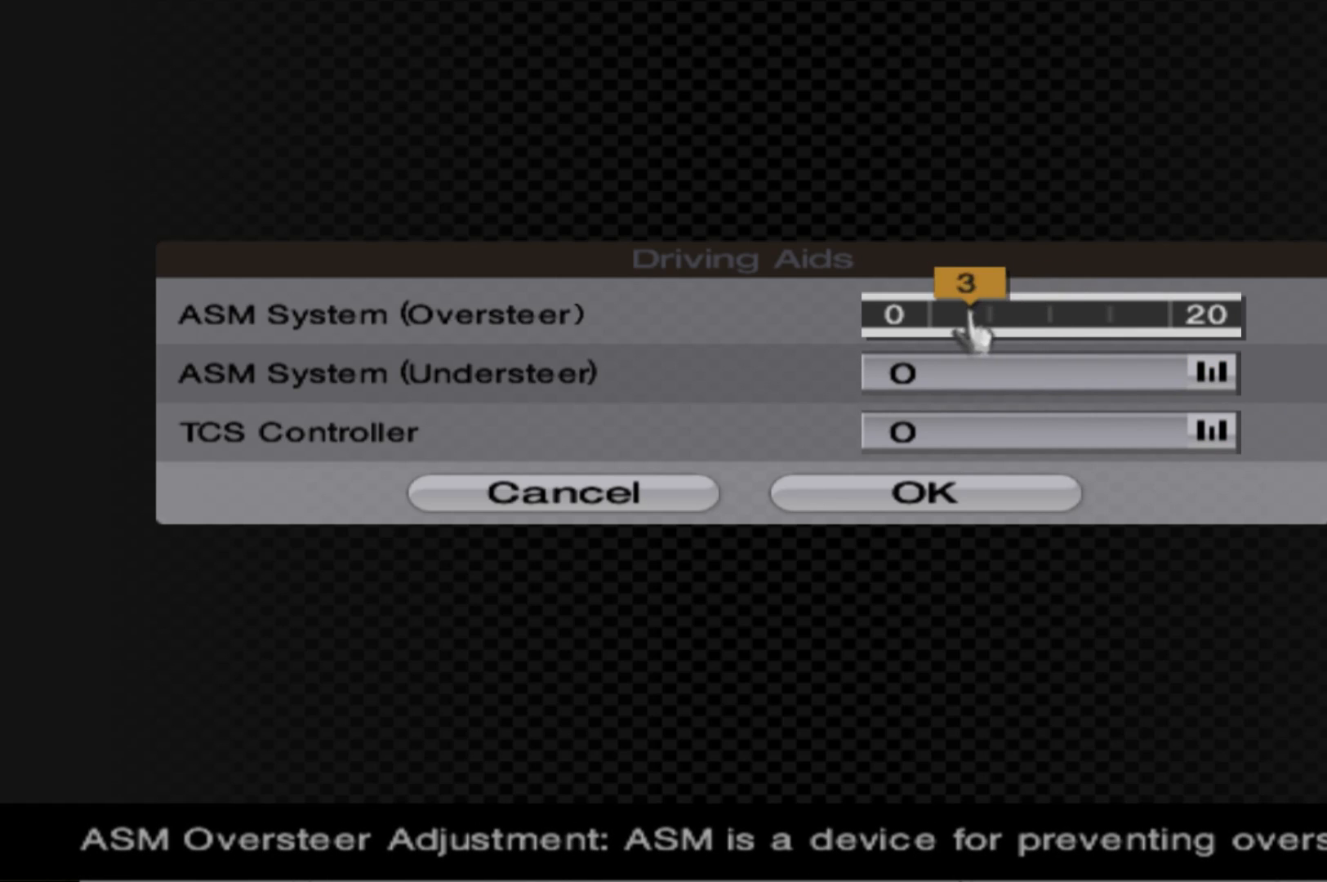
{"buttons": ["A"], "left_stick": "center", "events": [[420, "DPAD_LEFT", "up"], [460, "A", "down"]]}